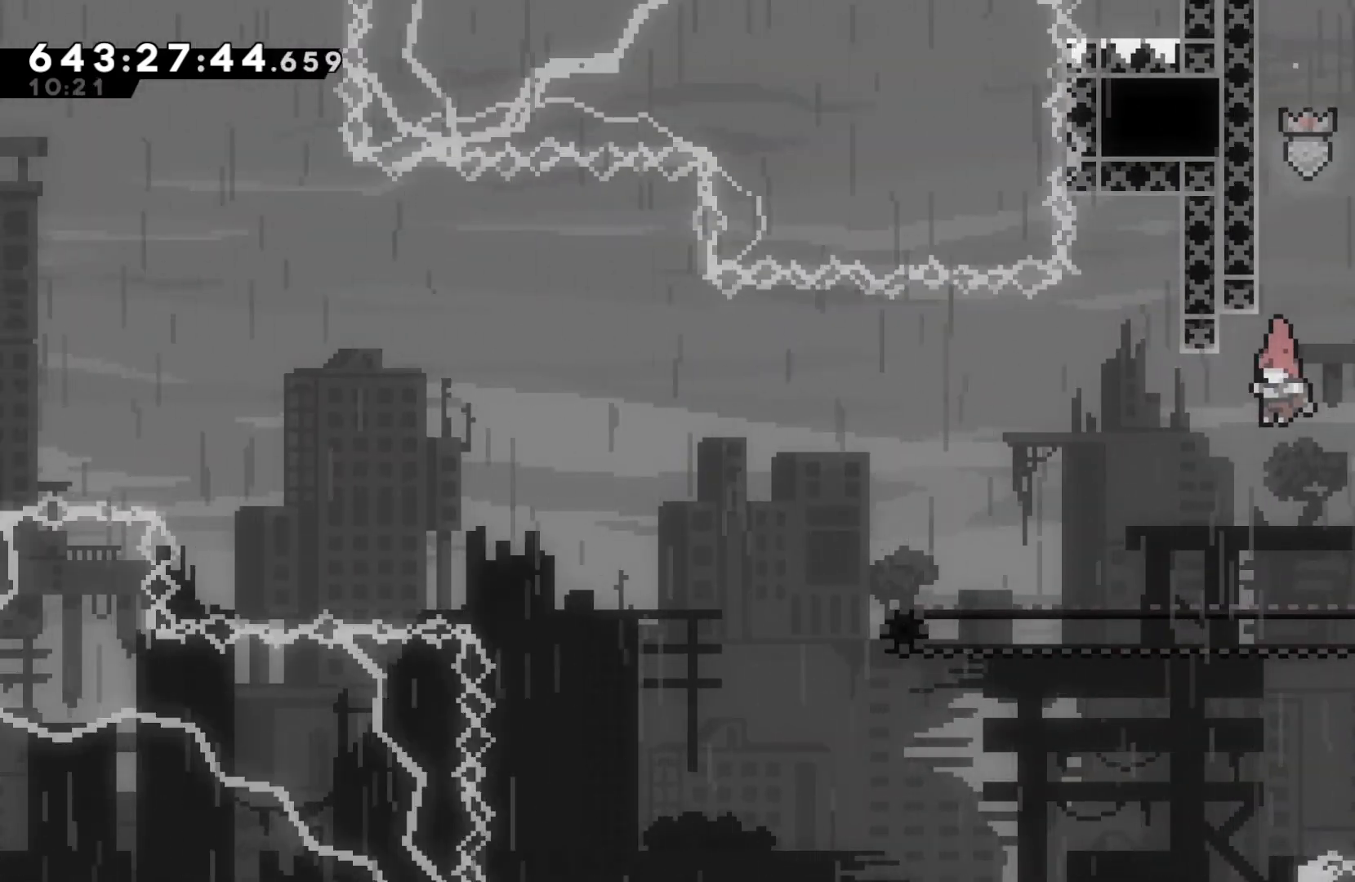
Gameplay with keyboard; each line is a JSON object with the keys held at the frame after it. "events" lists presses ("down") and releases ("up") of "dash", "down", "dtog", "grab", "jump", "jump2", "left", "pause", "retry", "right", "talk" and "up" between this image and that frame as [ms after this image, input, new state], when the widget could be followed in between. No other keys are recorded. Mouse input is not recorded. Key names are as the overlay labels them; some are game actions (e.g. jump) rather than physical keys.
{"keys": [], "events": [[67, "right", "down"], [300, "grab", "down"], [333, "right", "up"], [433, "grab", "up"]]}
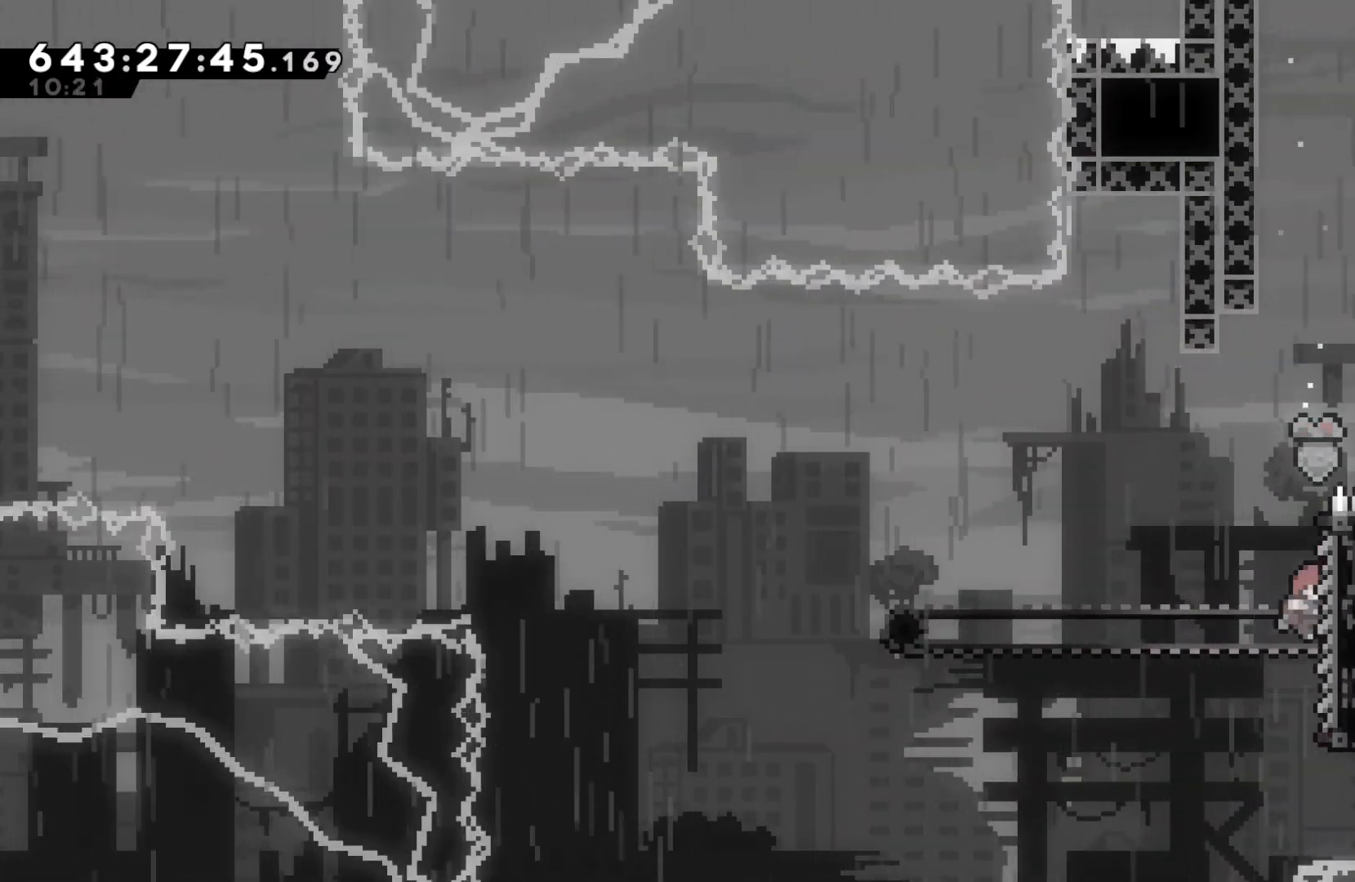
{"keys": ["jump", "left"], "events": [[167, "dash", "down"], [167, "up", "down"], [300, "dash", "up"], [300, "up", "up"], [367, "jump", "down"], [367, "left", "down"]]}
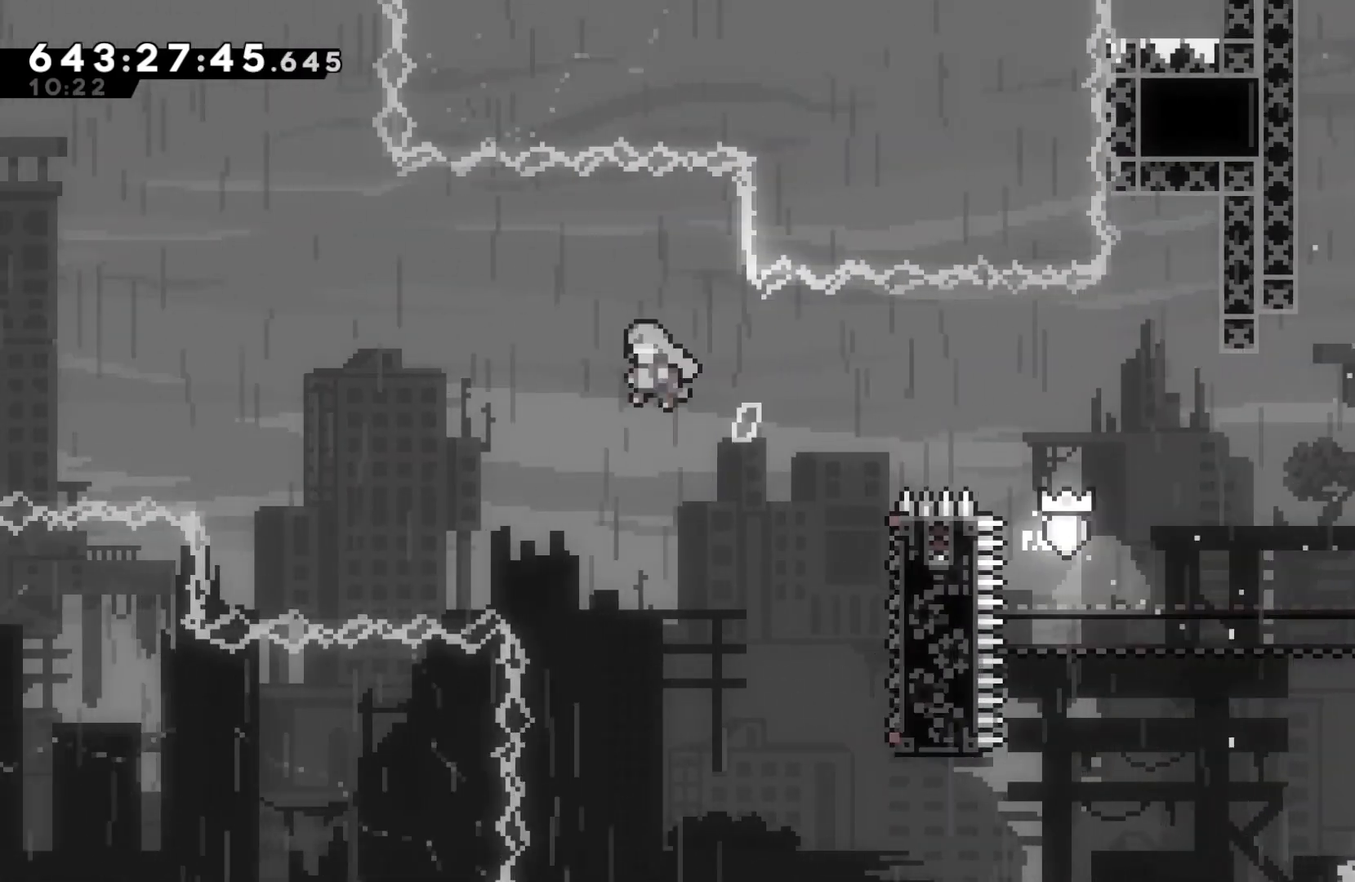
{"keys": ["jump", "left"], "events": []}
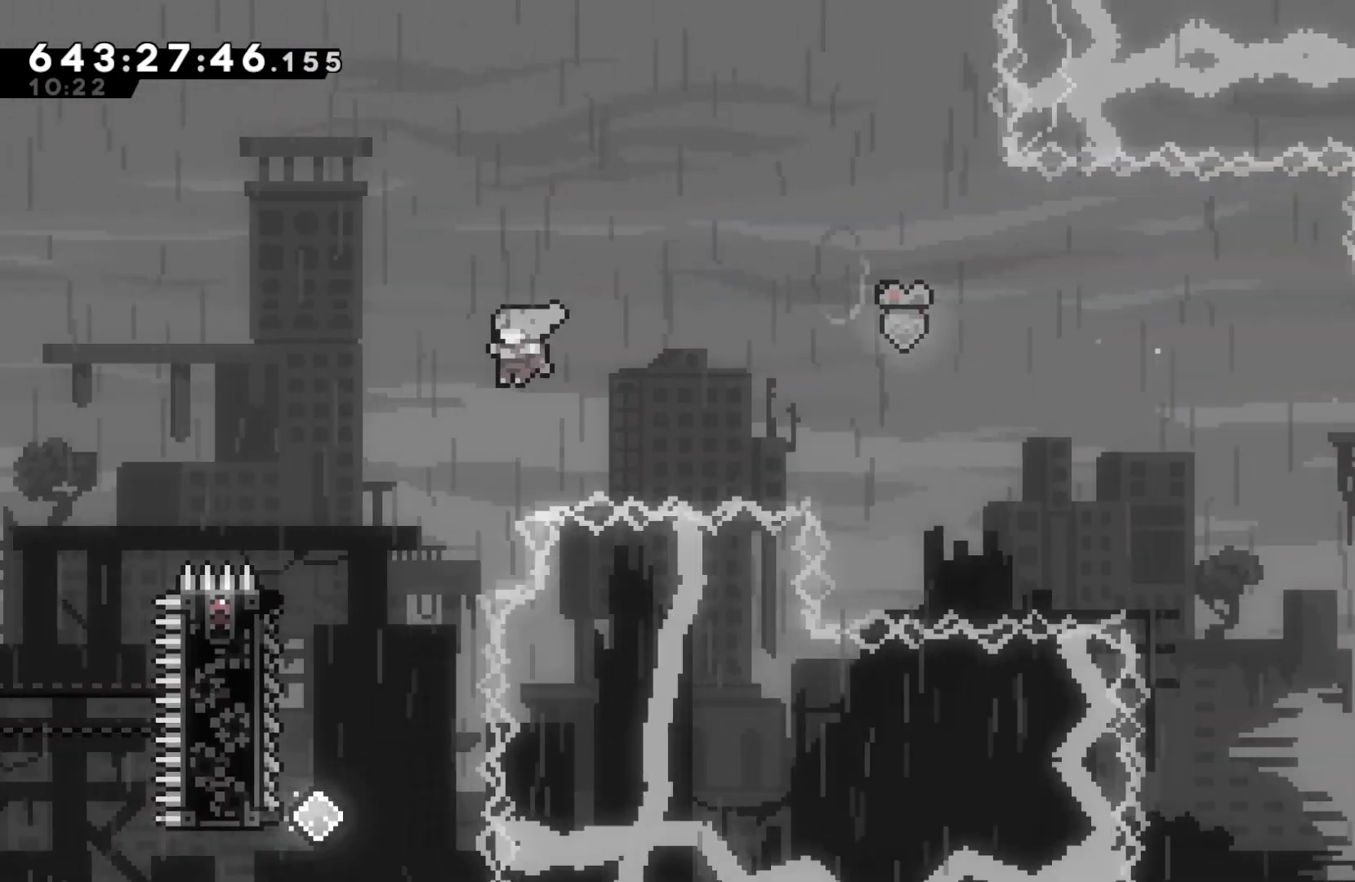
{"keys": ["left"], "events": [[67, "left", "up"], [300, "jump", "up"], [333, "left", "down"]]}
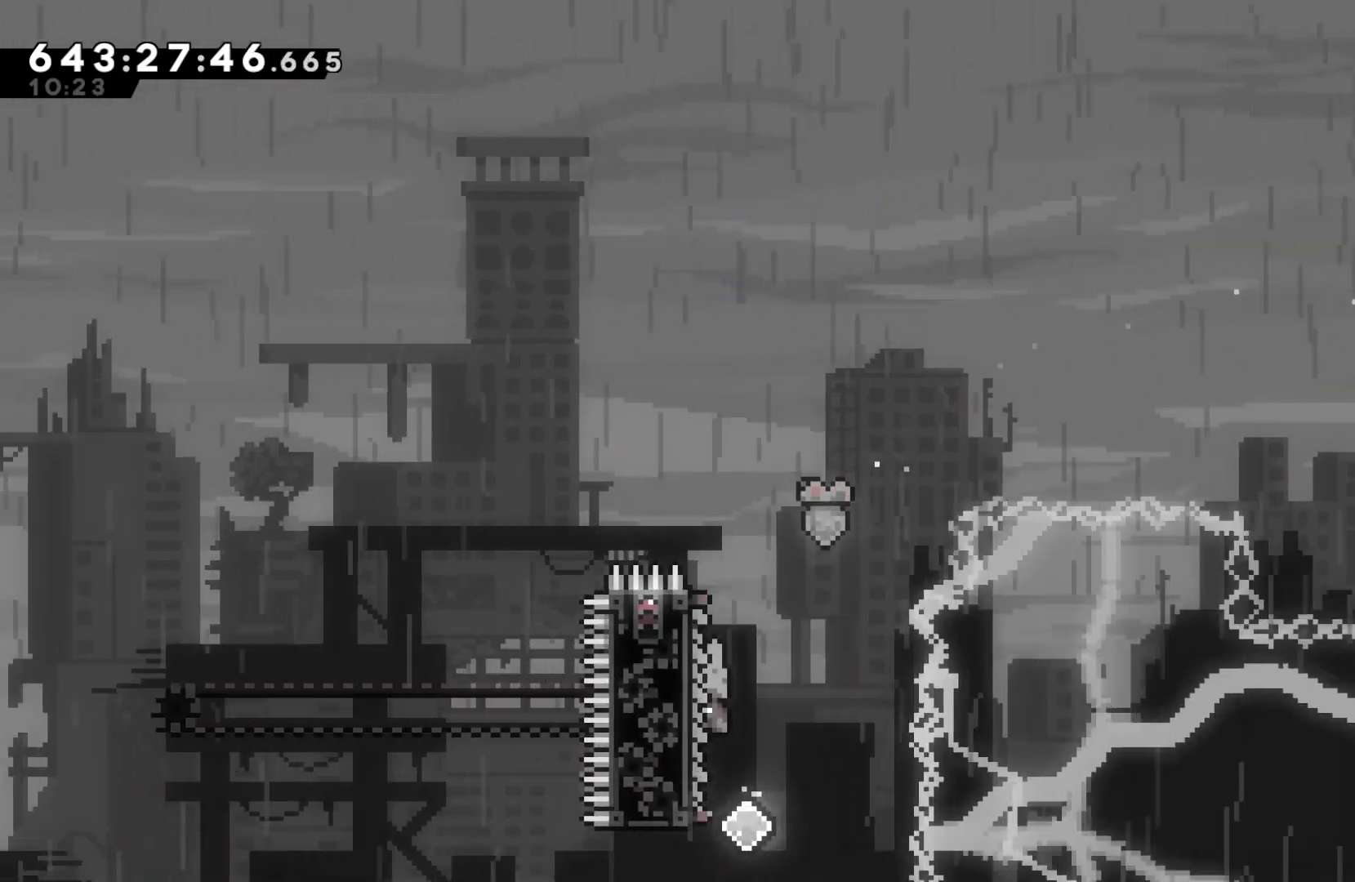
{"keys": ["grab", "left"], "events": [[333, "grab", "down"]]}
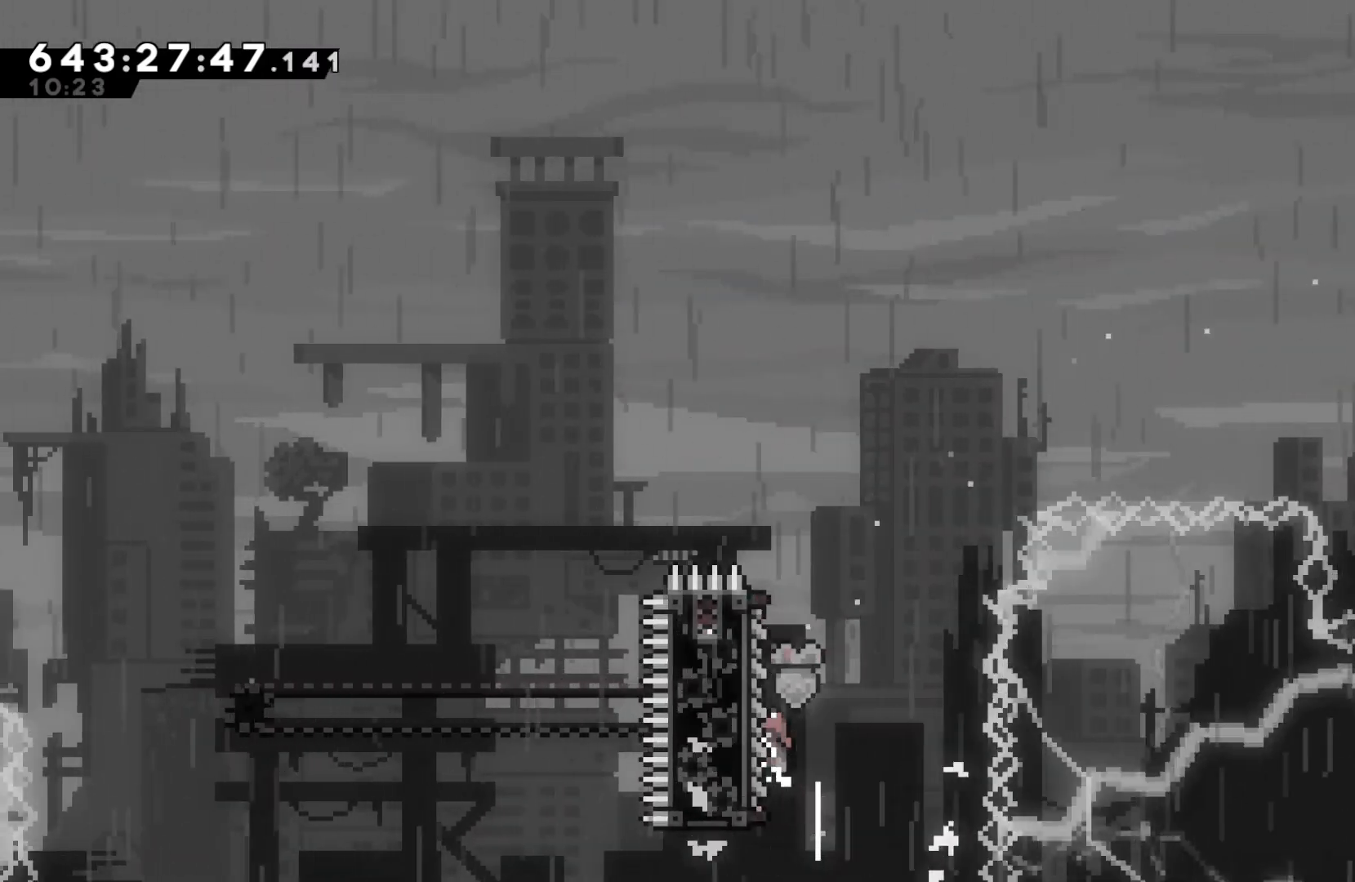
{"keys": ["grab", "jump", "left"], "events": [[267, "jump", "down"]]}
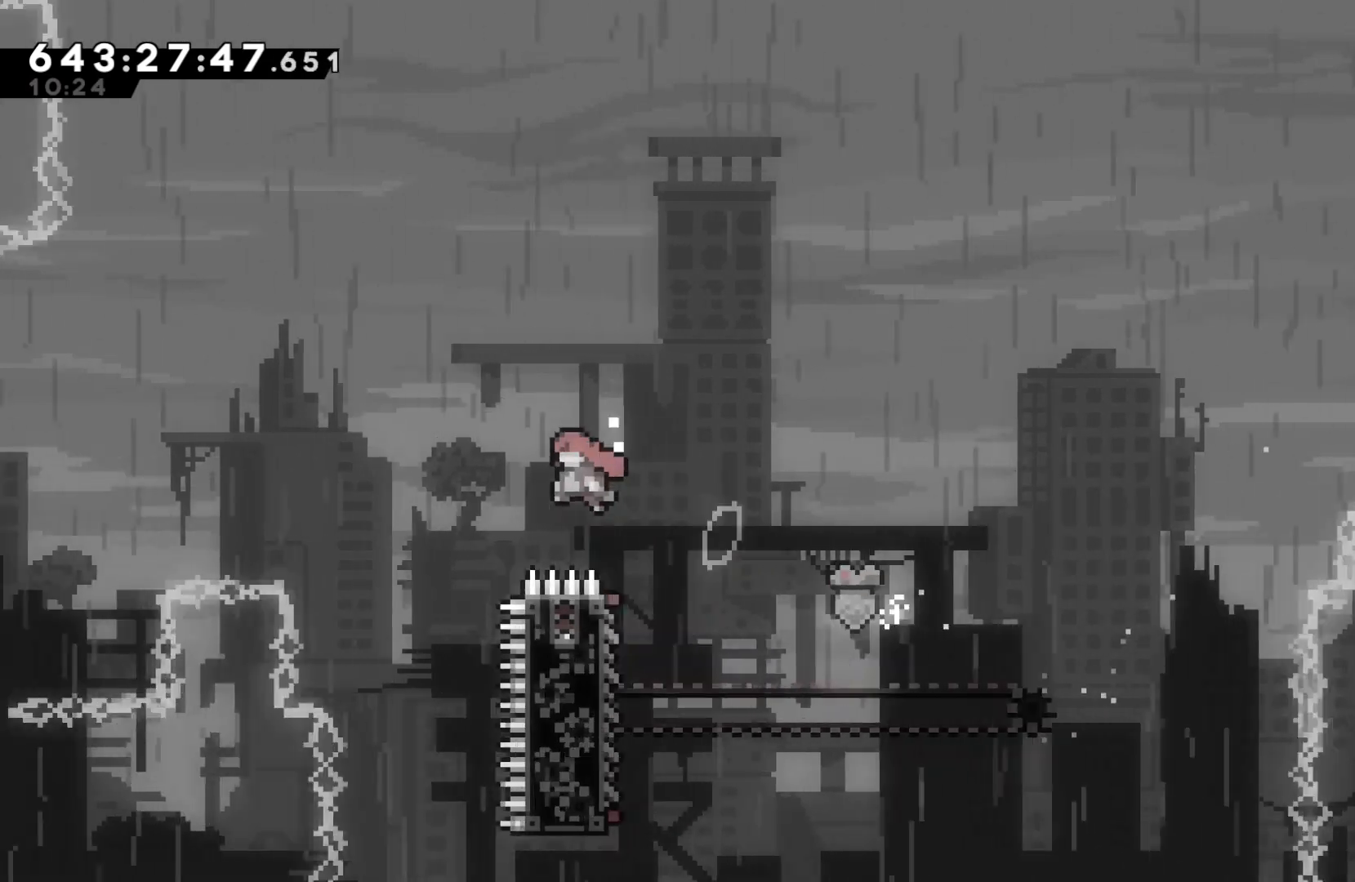
{"keys": ["dash", "grab", "left"], "events": [[233, "up", "down"], [300, "dash", "down"], [333, "jump", "up"], [467, "up", "up"]]}
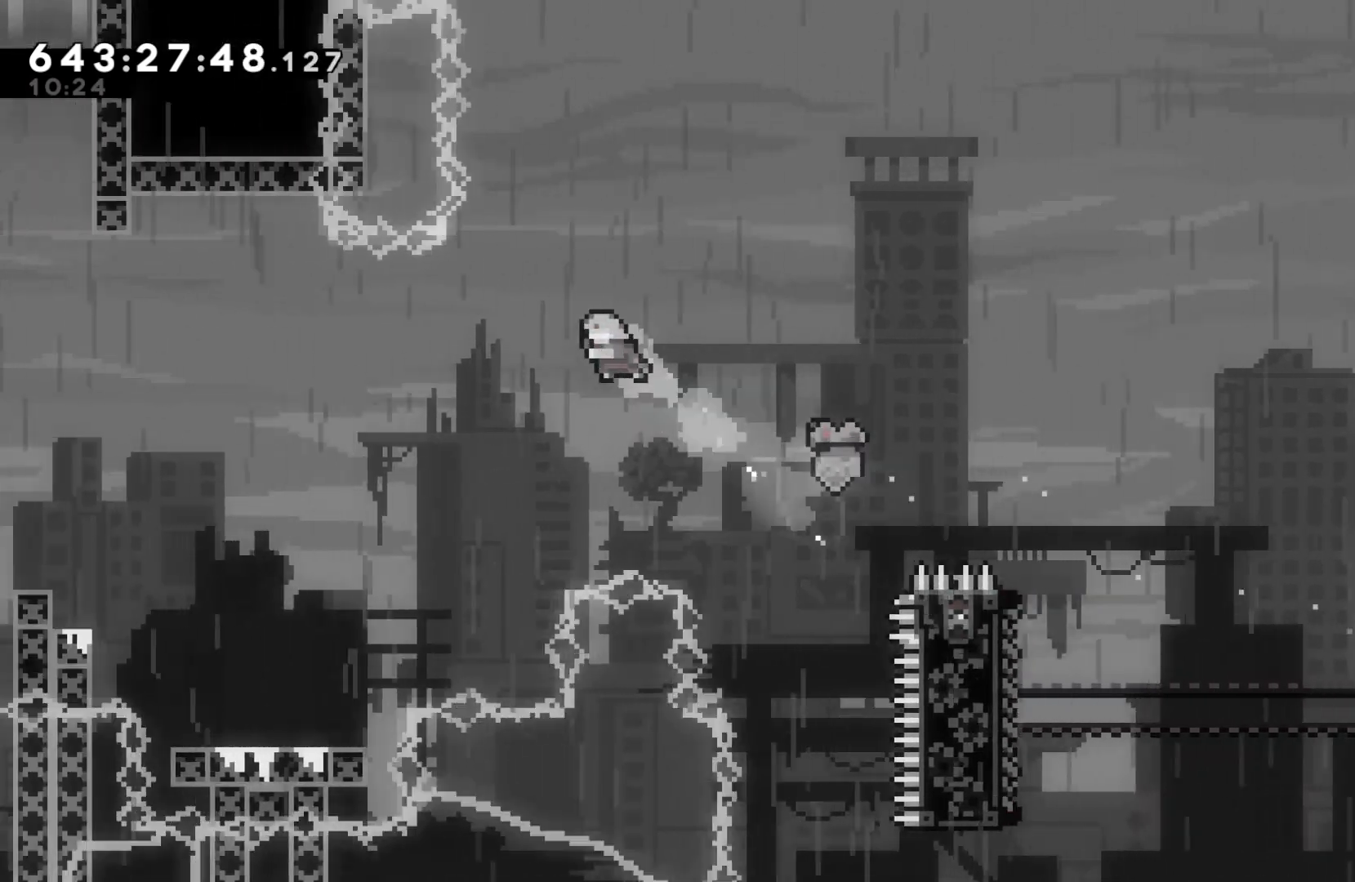
{"keys": ["grab", "left"], "events": [[133, "dash", "up"]]}
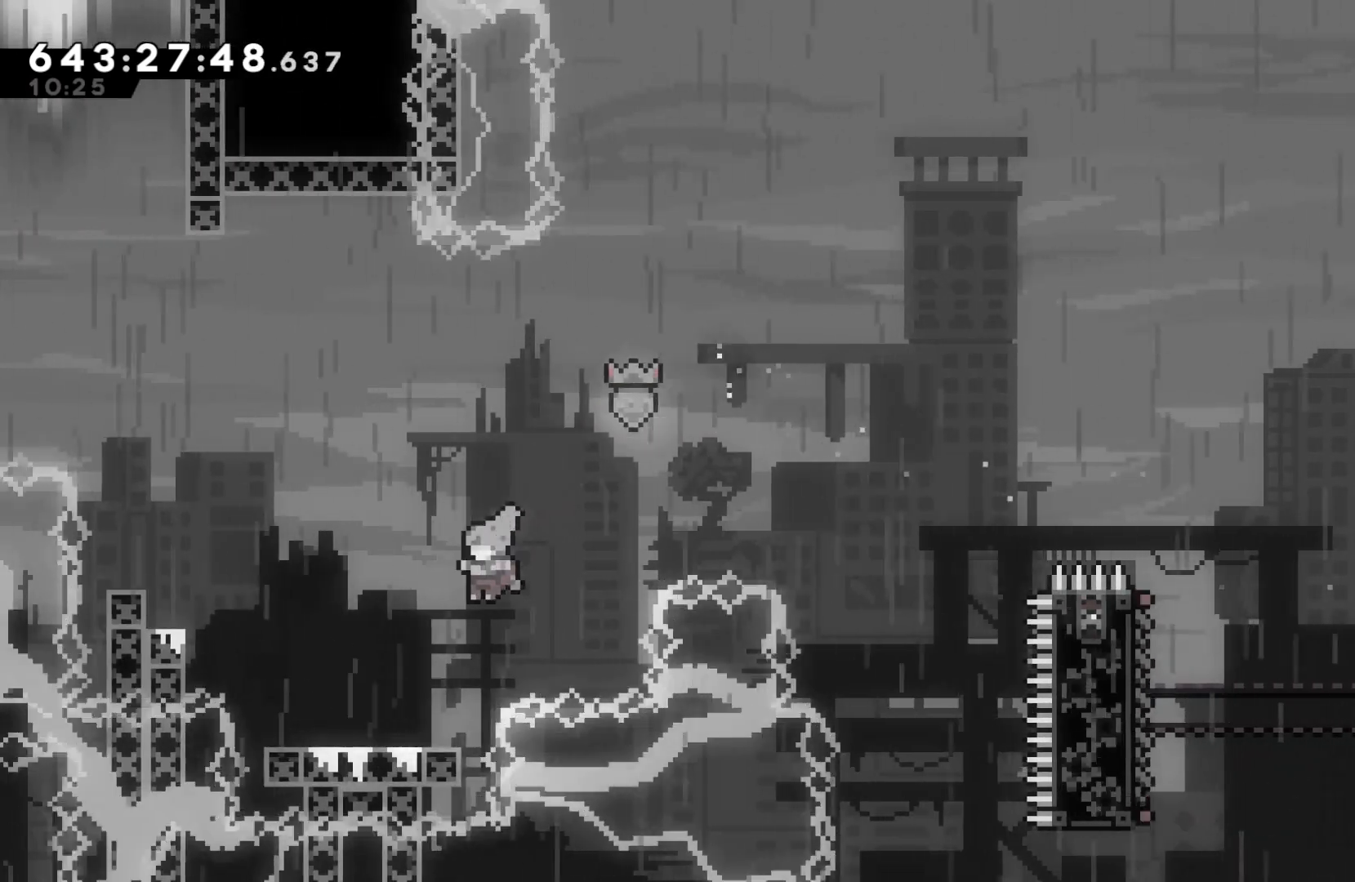
{"keys": ["grab", "jump", "left"], "events": [[267, "jump", "down"]]}
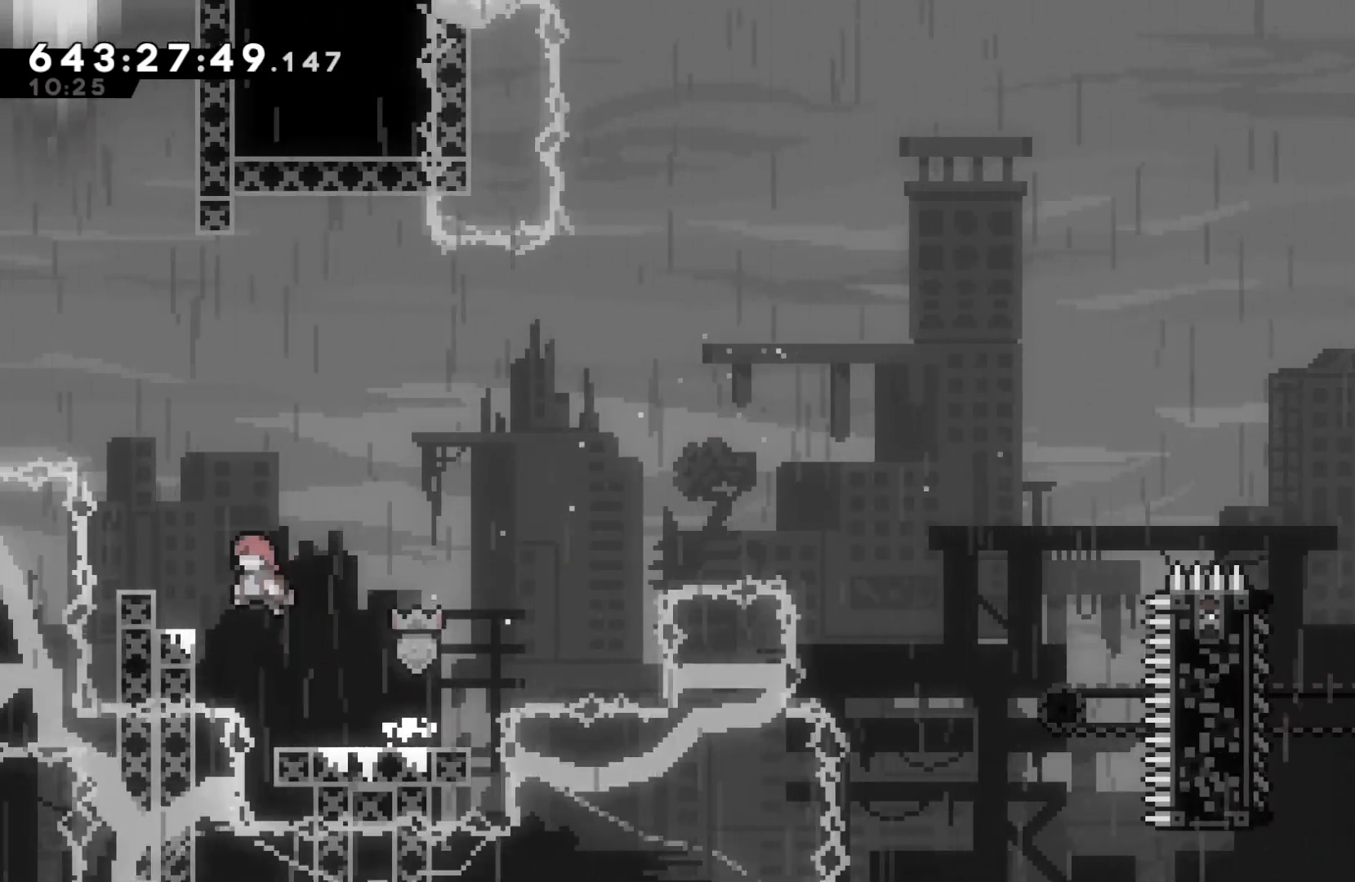
{"keys": ["grab", "jump"], "events": [[200, "jump", "up"], [200, "left", "up"], [400, "jump", "down"]]}
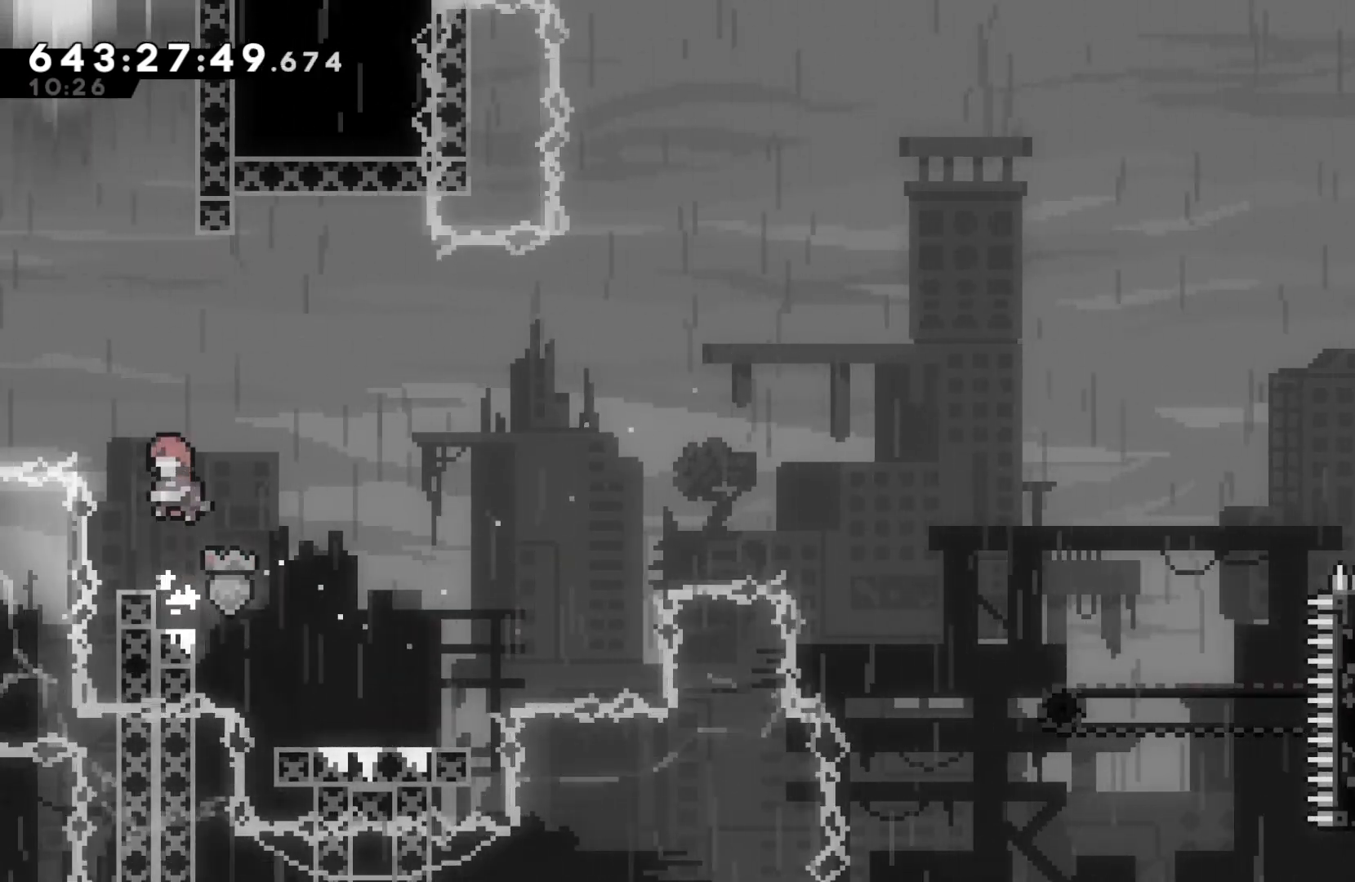
{"keys": ["grab", "jump"], "events": [[133, "jump", "up"], [400, "jump", "down"]]}
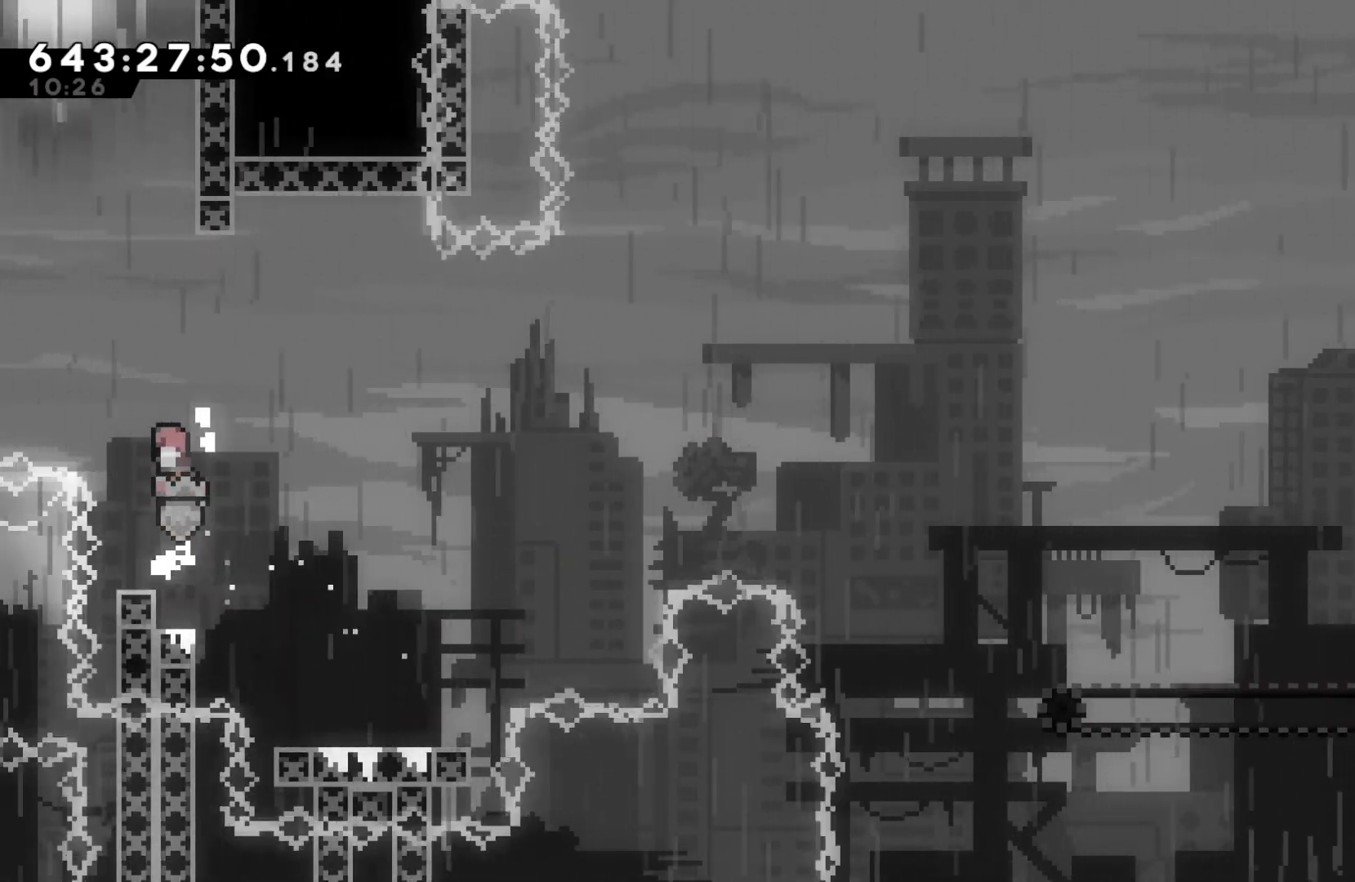
{"keys": ["jump", "right"], "events": [[133, "grab", "up"], [133, "up", "down"], [167, "dash", "down"], [233, "jump", "up"], [367, "up", "up"], [400, "dash", "up"], [467, "jump", "down"], [500, "right", "down"]]}
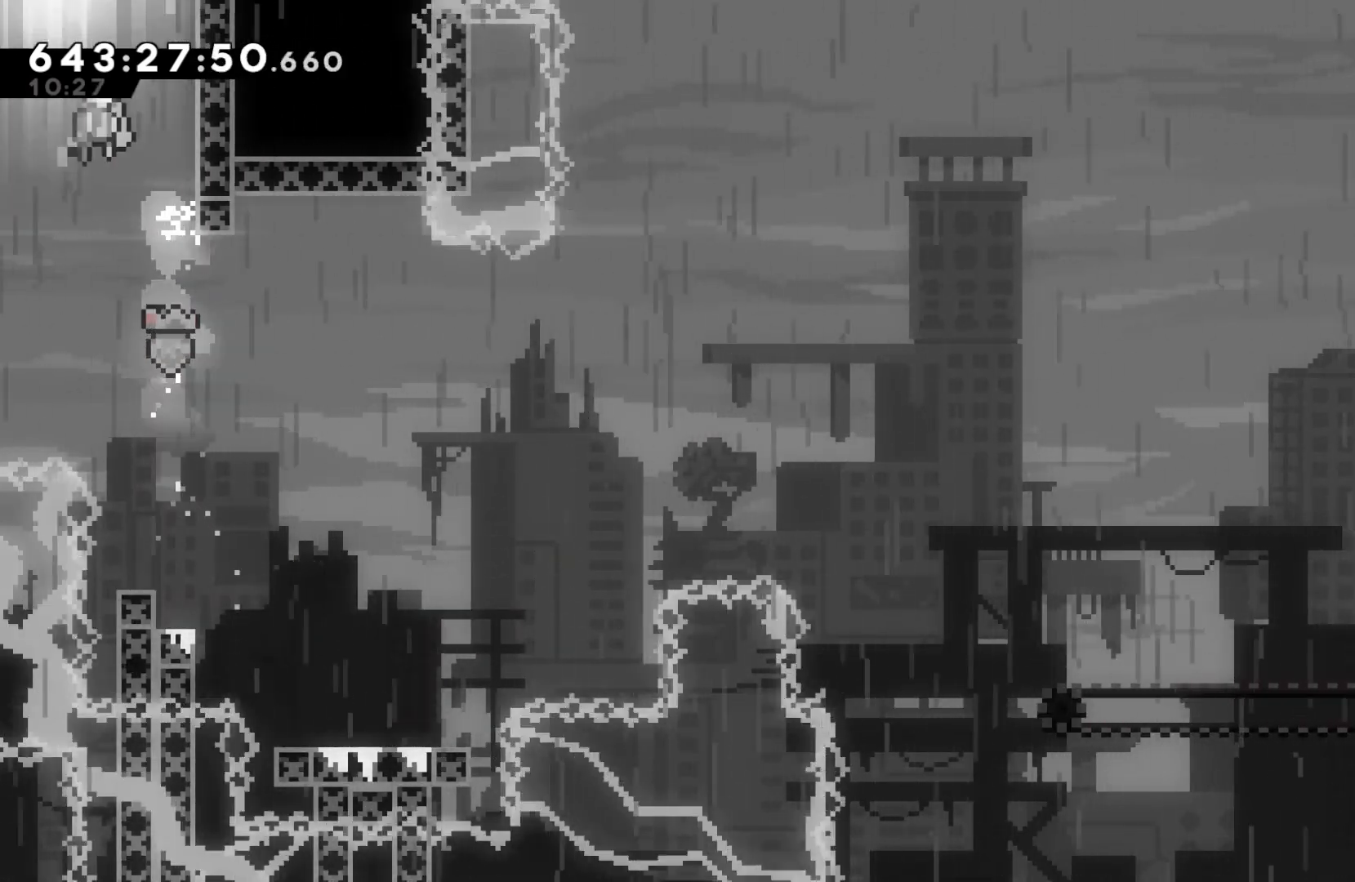
{"keys": ["grab", "jump", "right"], "events": [[100, "grab", "down"]]}
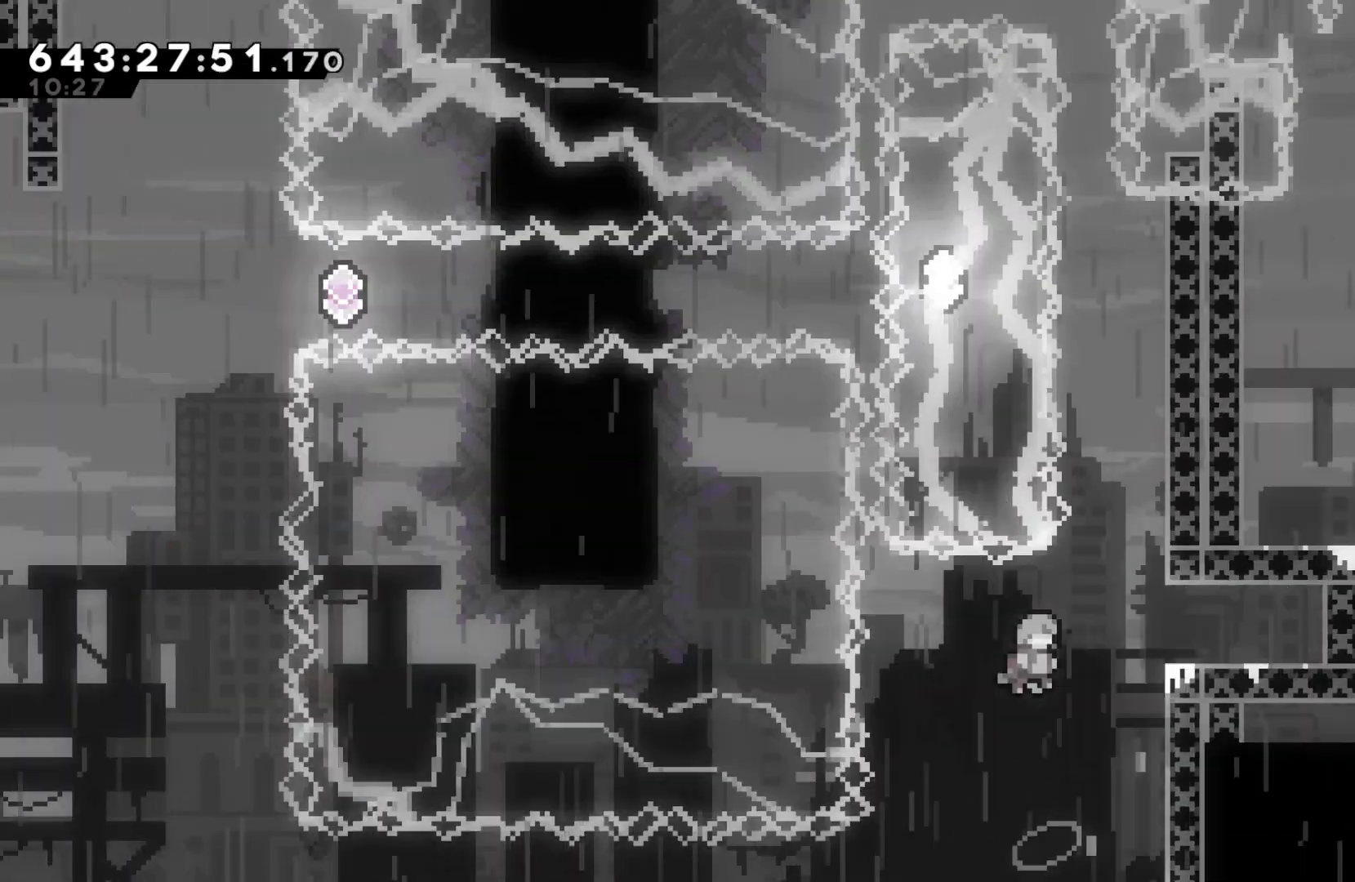
{"keys": ["grab", "jump", "right"], "events": []}
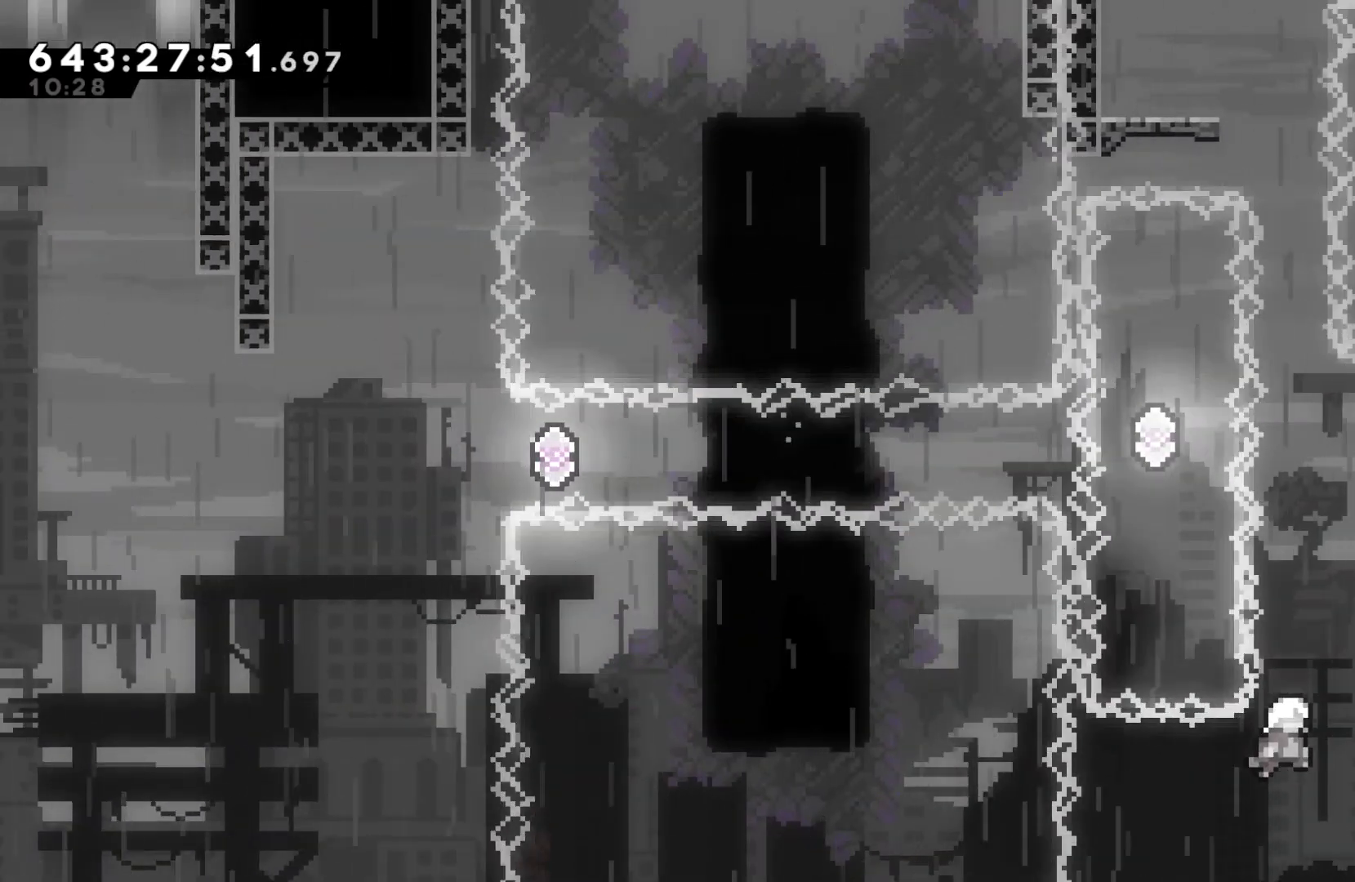
{"keys": ["jump"], "events": [[133, "jump", "up"], [233, "jump", "down"], [367, "jump", "up"], [433, "jump", "down"], [500, "grab", "up"], [500, "right", "up"]]}
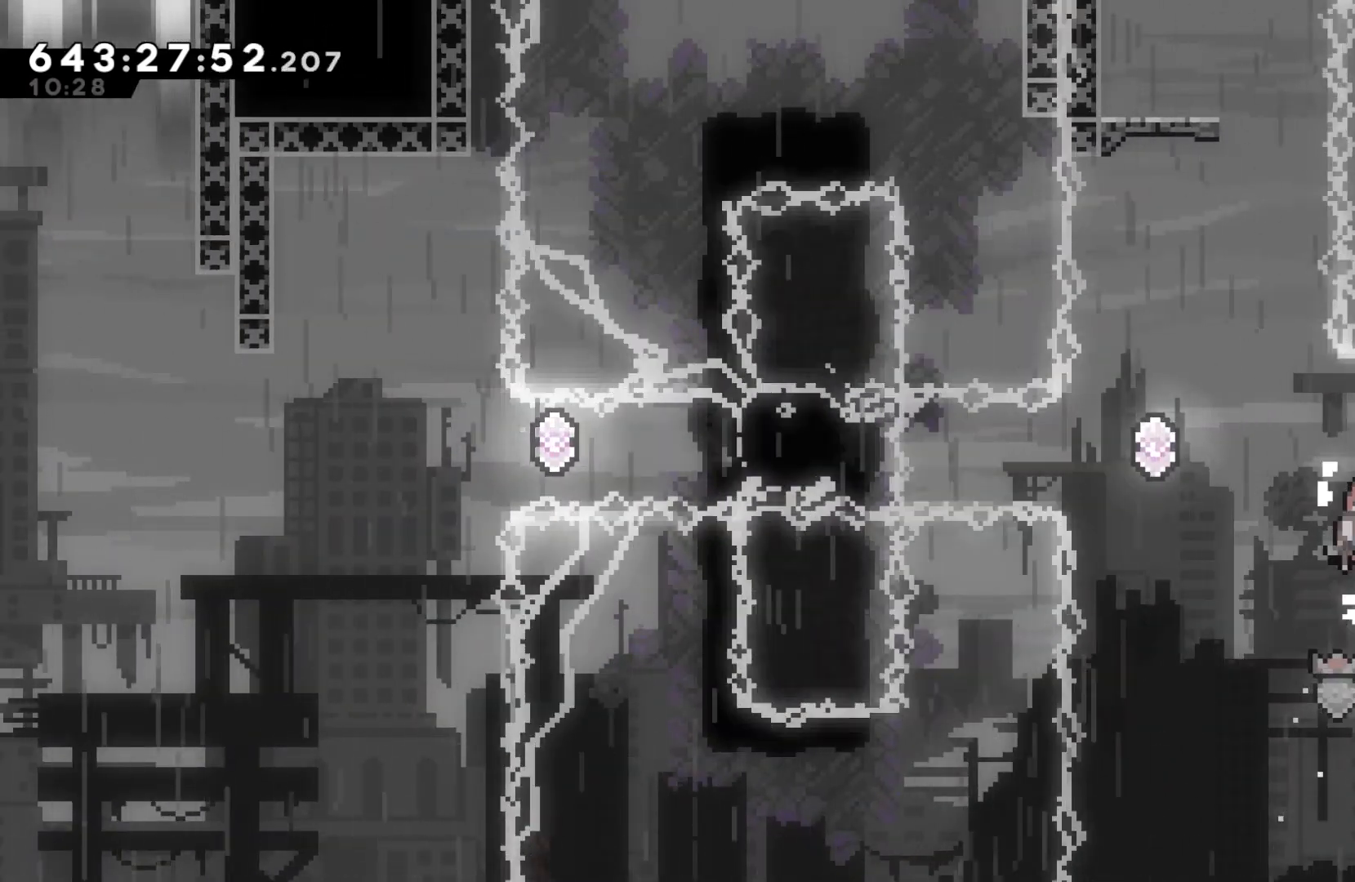
{"keys": ["jump"], "events": [[67, "jump", "up"], [100, "jump", "down"]]}
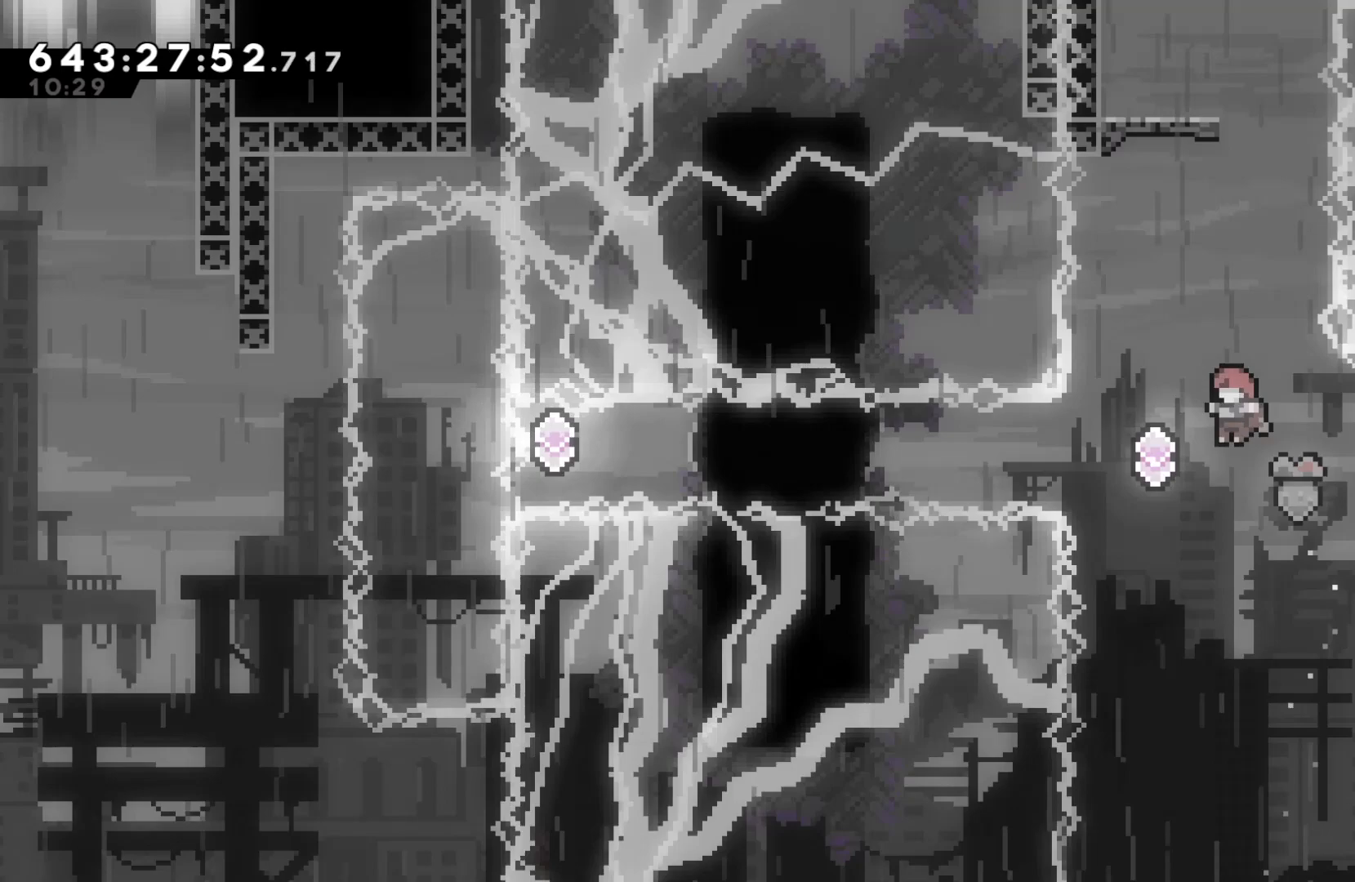
{"keys": ["dash", "left"], "events": [[67, "jump", "up"], [133, "dash", "down"], [133, "left", "down"], [300, "dash", "up"], [467, "dash", "down"]]}
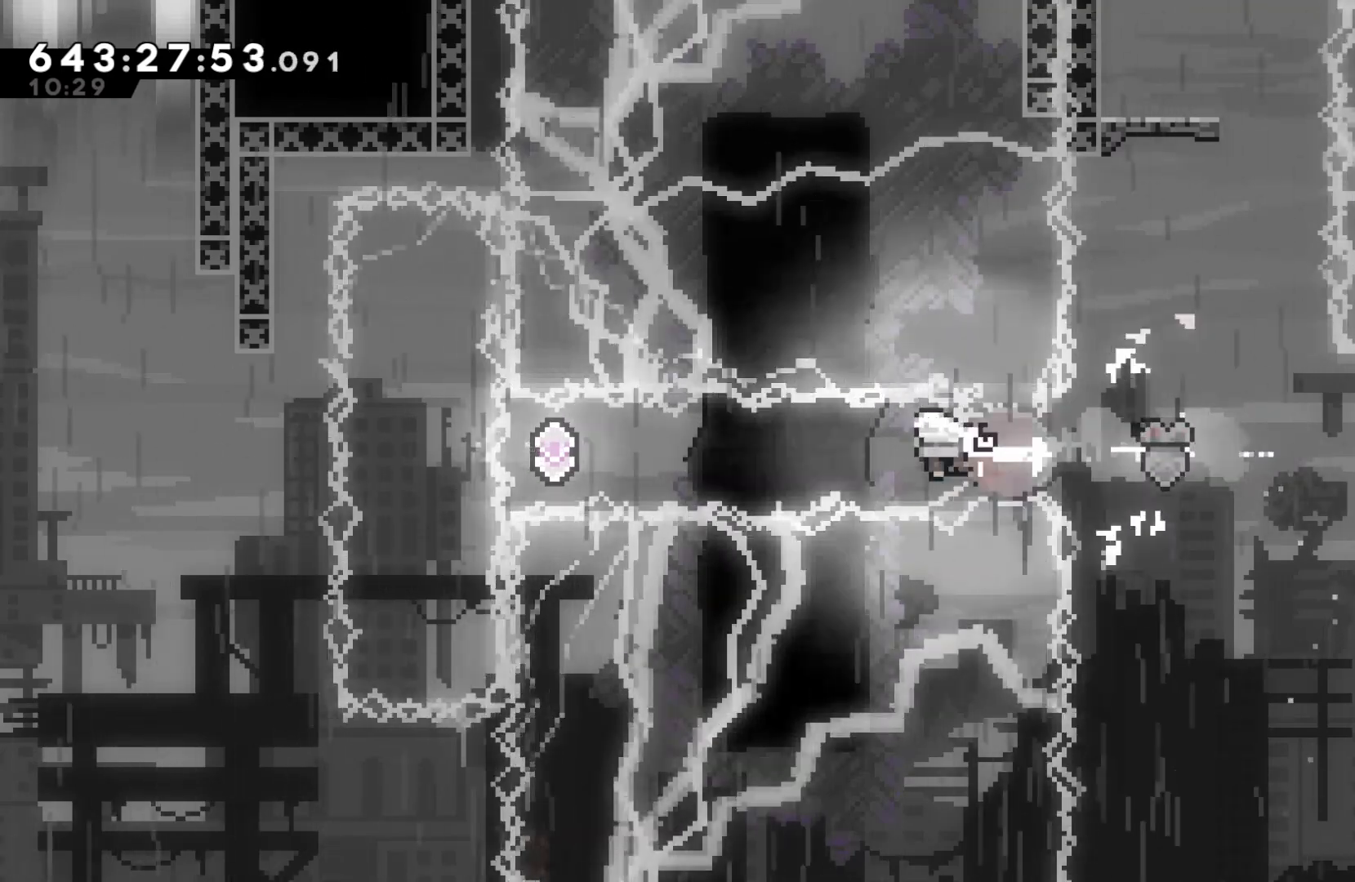
{"keys": ["dash", "left"], "events": [[133, "dash", "up"], [233, "dash", "down"]]}
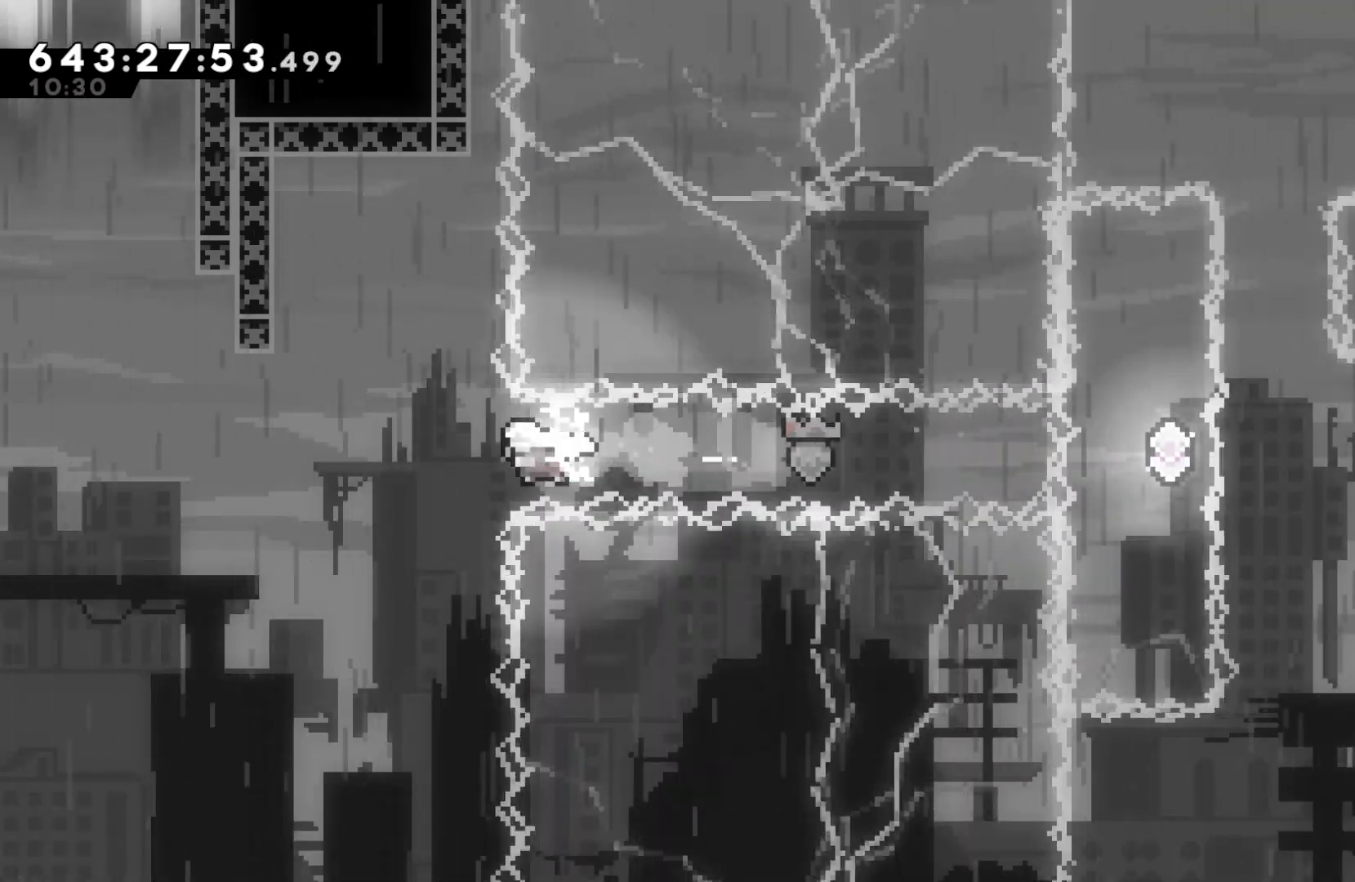
{"keys": ["dash", "left", "up"], "events": [[100, "dash", "up"], [233, "up", "down"], [300, "dash", "down"]]}
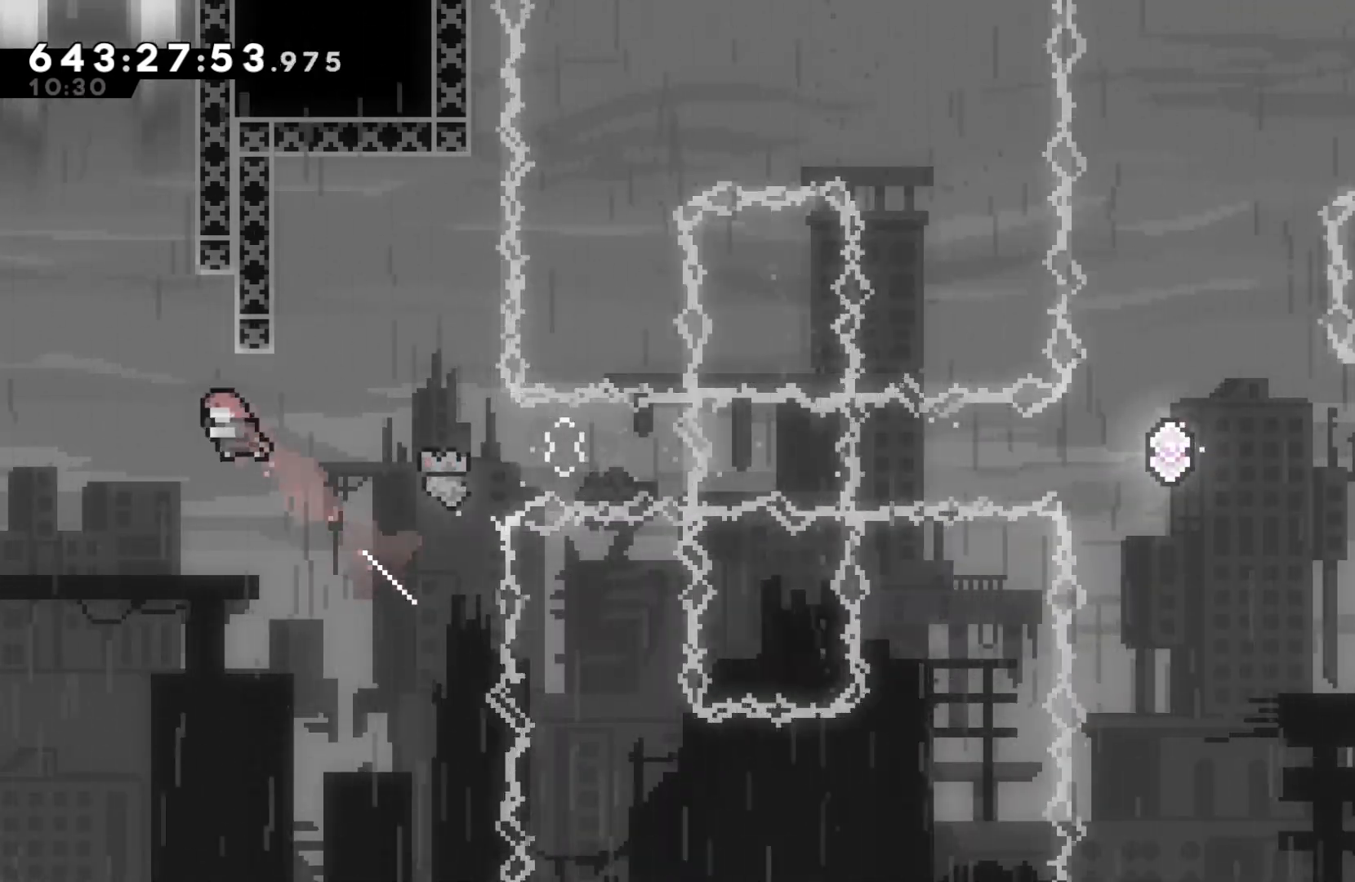
{"keys": ["grab", "jump", "right", "up"], "events": [[33, "dash", "up"], [200, "dash", "down"], [200, "left", "up"], [433, "dash", "up"], [433, "jump", "down"], [433, "right", "down"], [500, "grab", "down"]]}
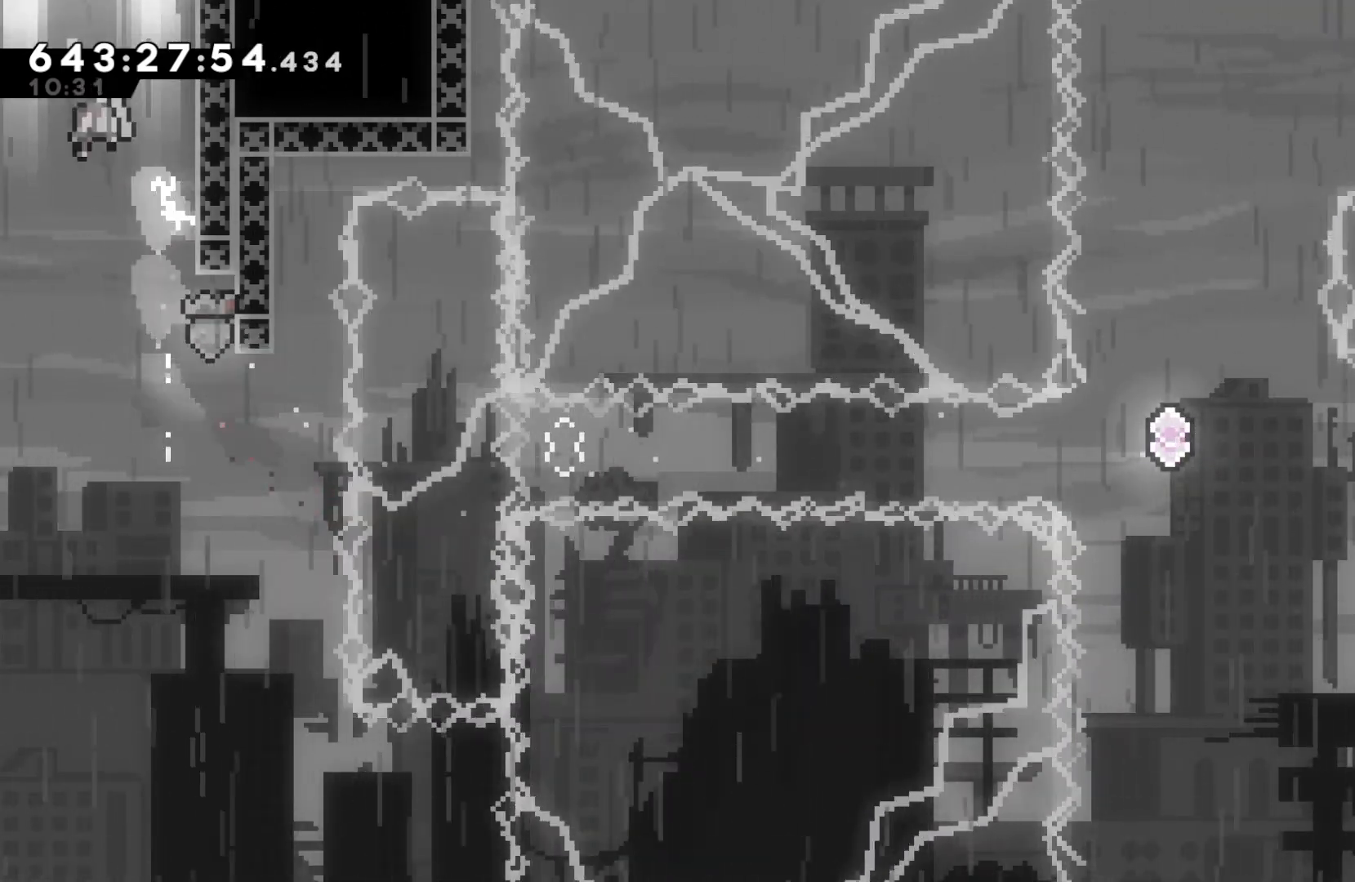
{"keys": ["grab", "jump", "right", "up"], "events": []}
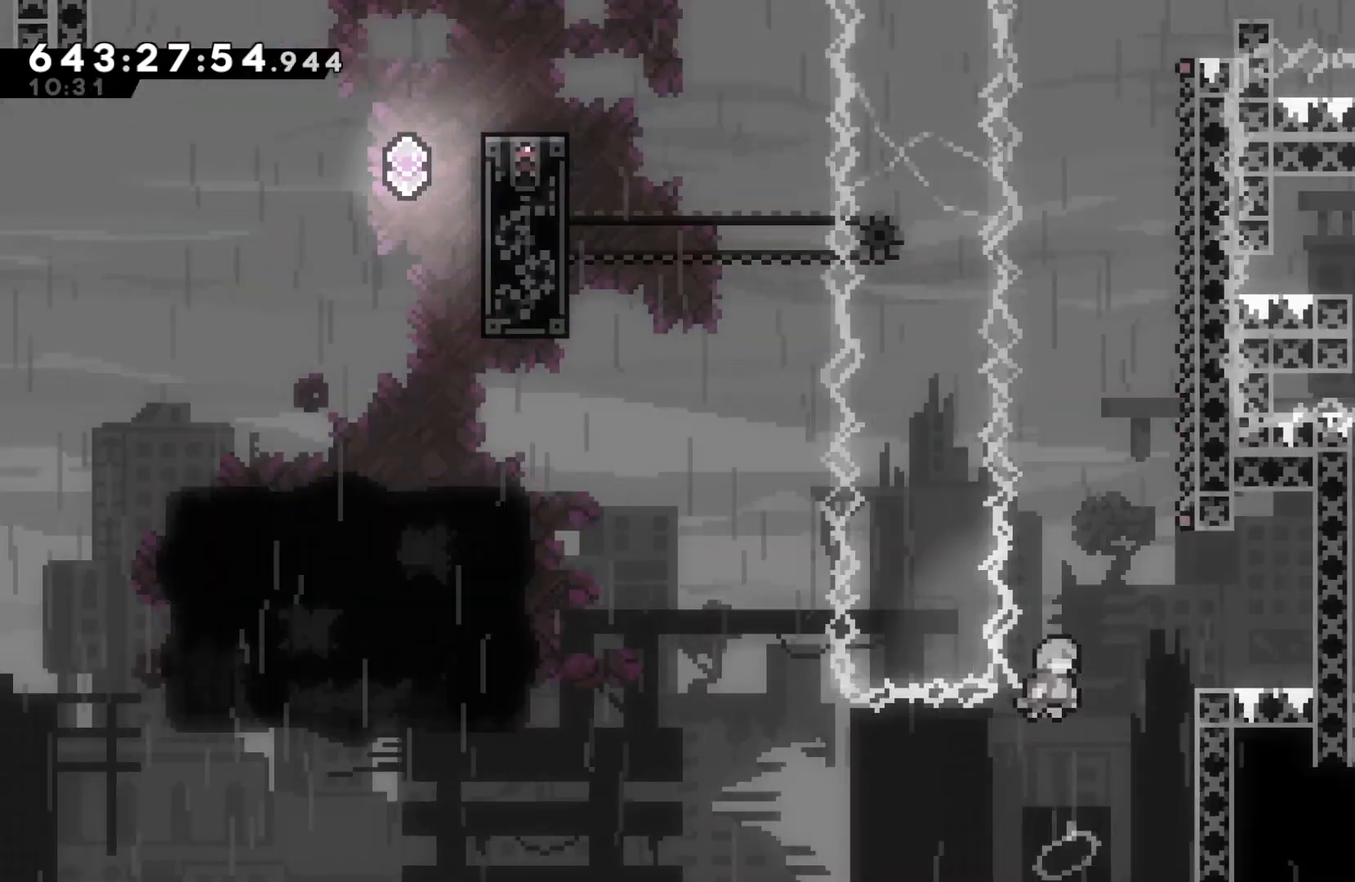
{"keys": ["grab", "jump", "right", "up"], "events": []}
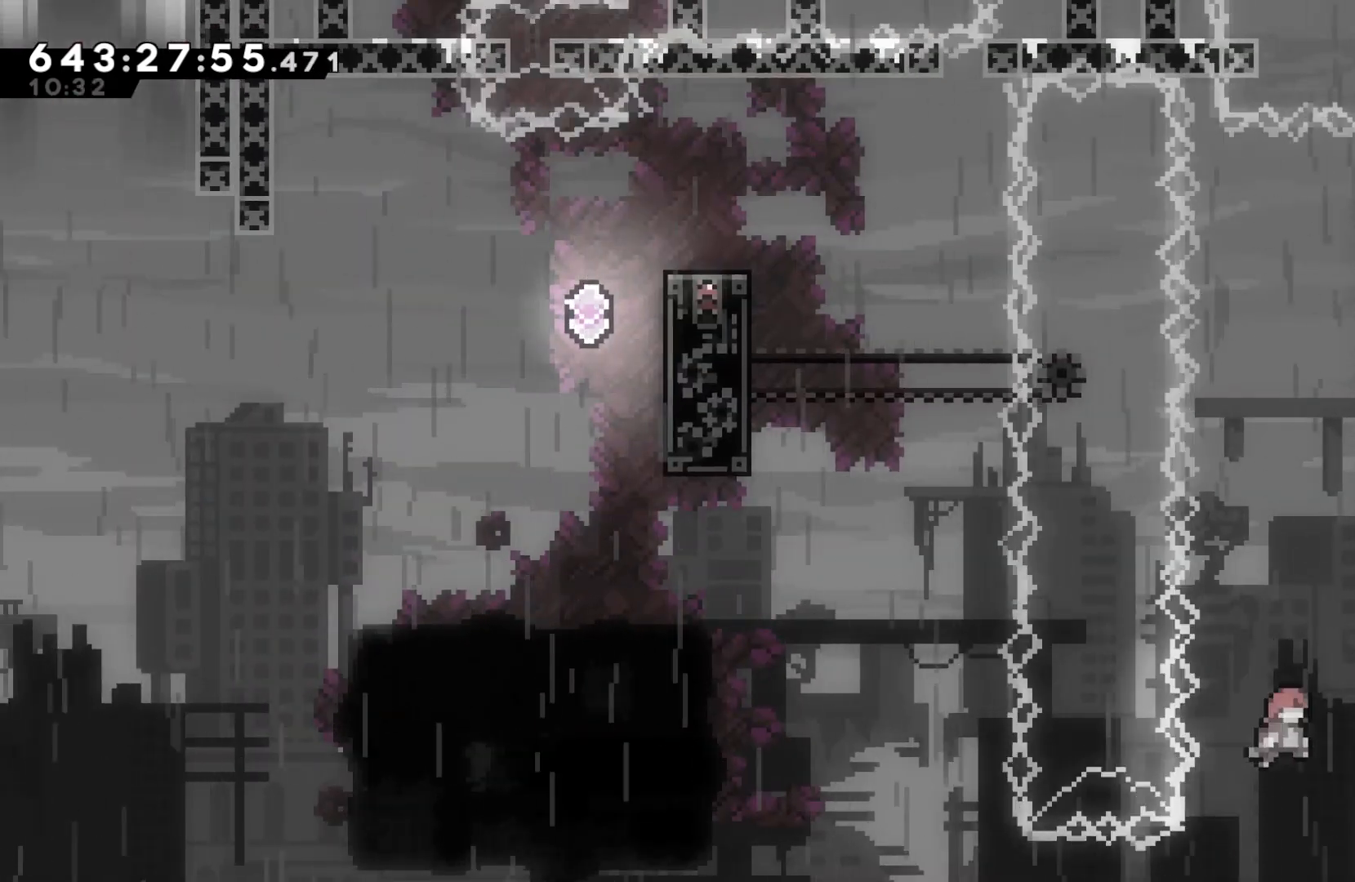
{"keys": ["grab", "jump", "left", "up"], "events": [[33, "grab", "up"], [67, "jump", "up"], [300, "right", "up"], [300, "up", "up"], [500, "grab", "down"], [500, "jump", "down"], [500, "left", "down"], [500, "up", "down"]]}
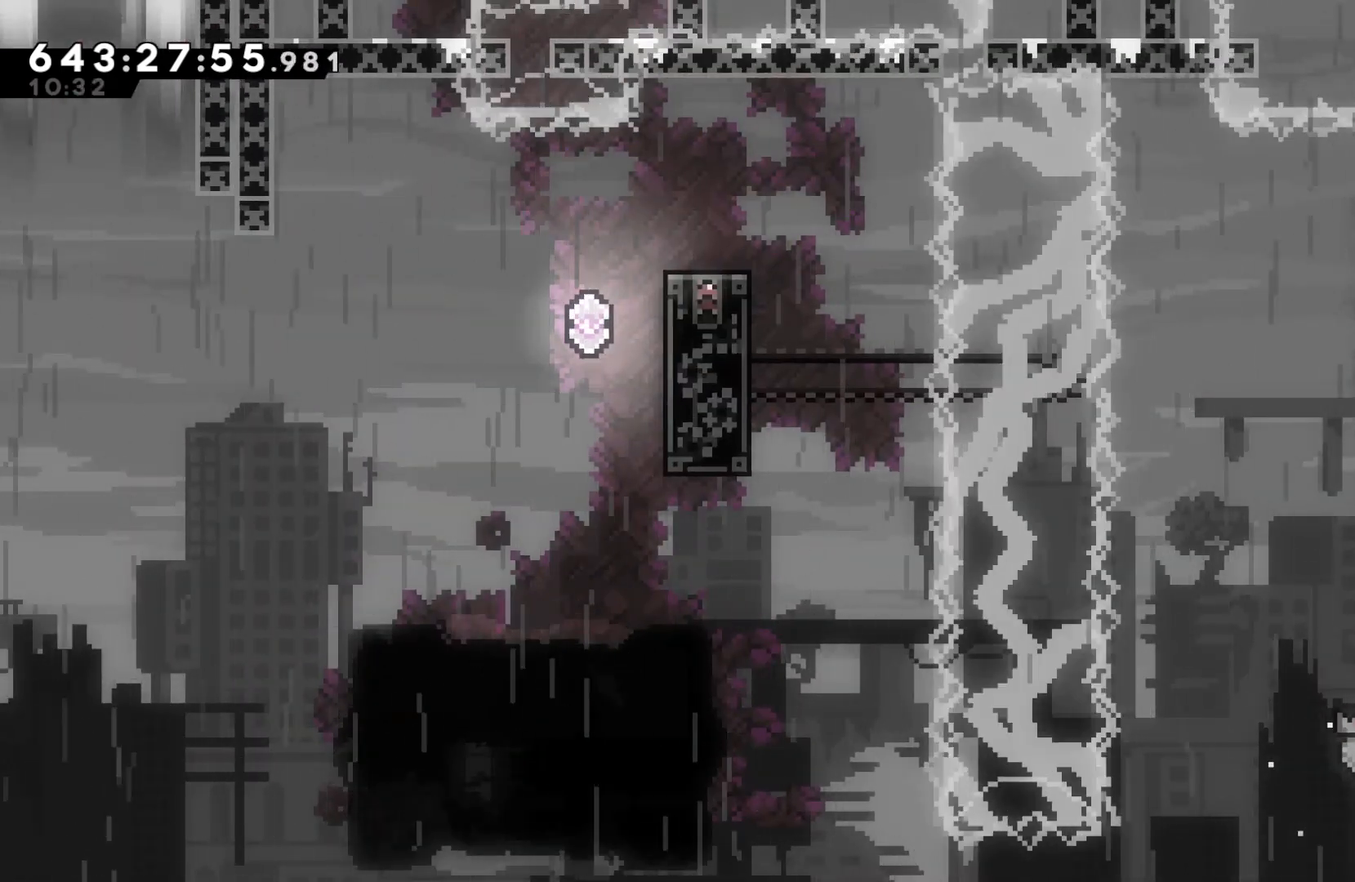
{"keys": ["grab", "right", "up"], "events": [[133, "left", "up"], [133, "right", "down"], [467, "jump", "up"]]}
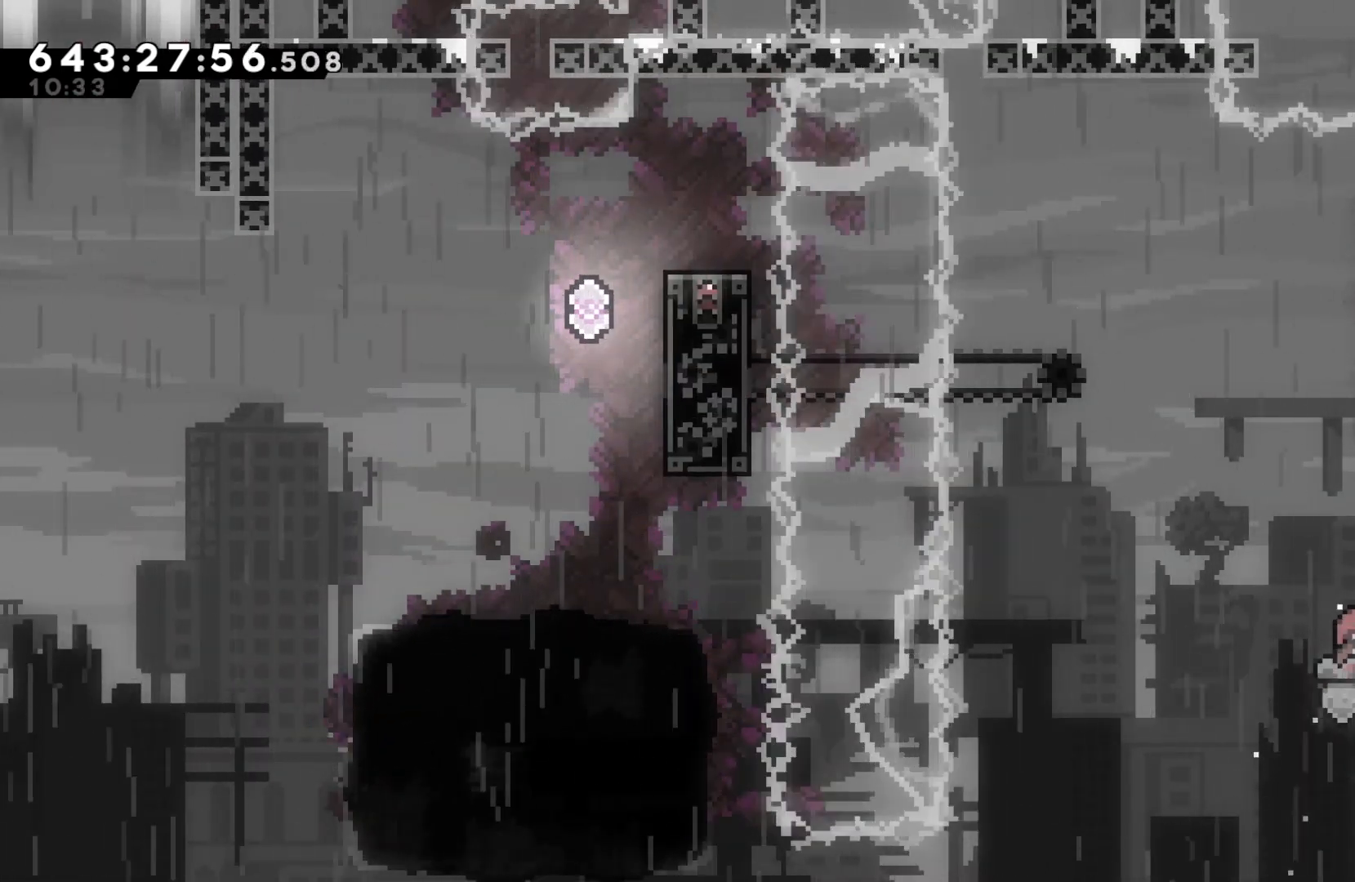
{"keys": ["grab", "jump", "left", "up"], "events": [[67, "right", "up"], [233, "left", "down"], [333, "jump", "down"]]}
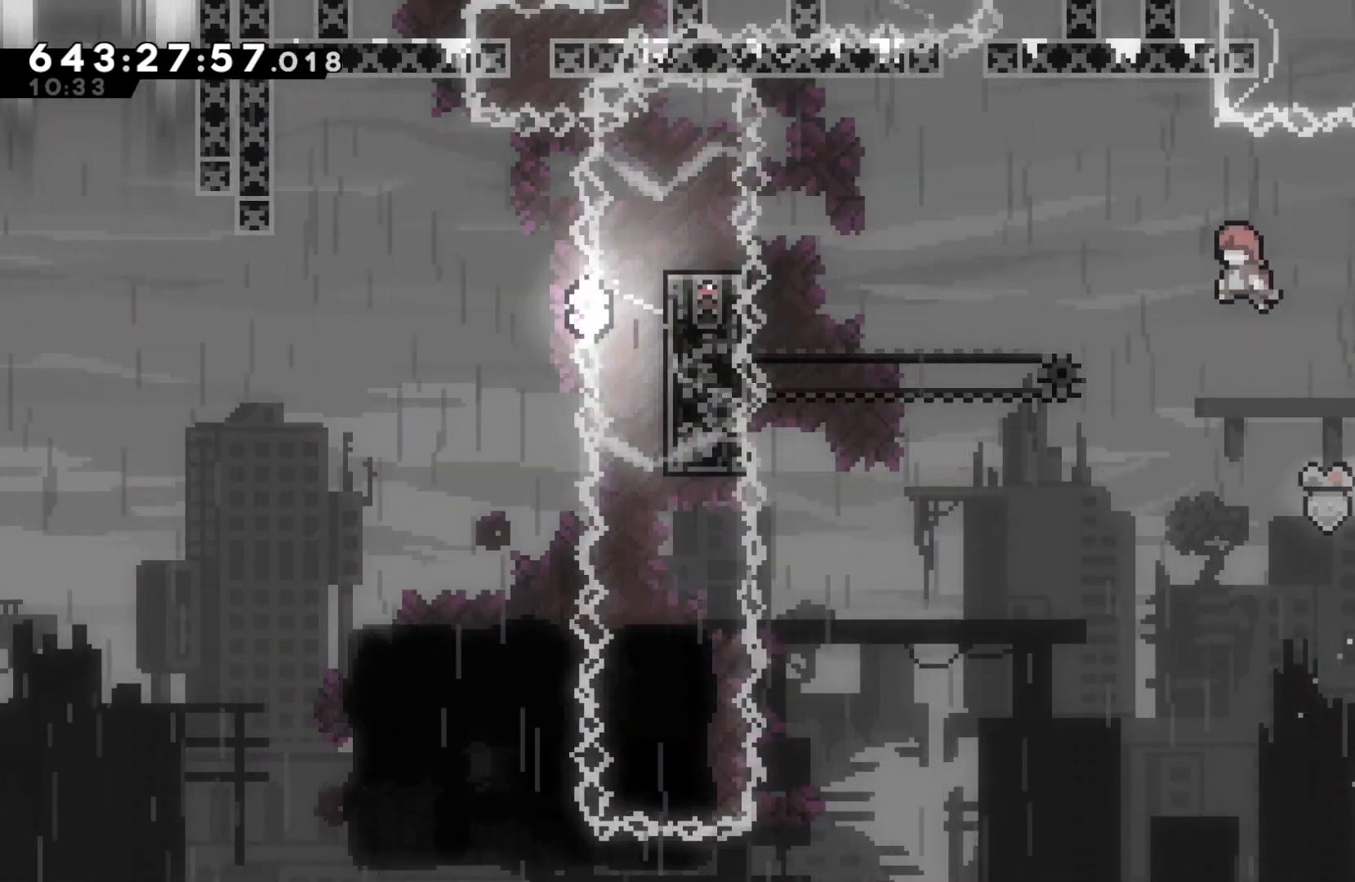
{"keys": ["grab", "left", "up"], "events": [[500, "jump", "up"]]}
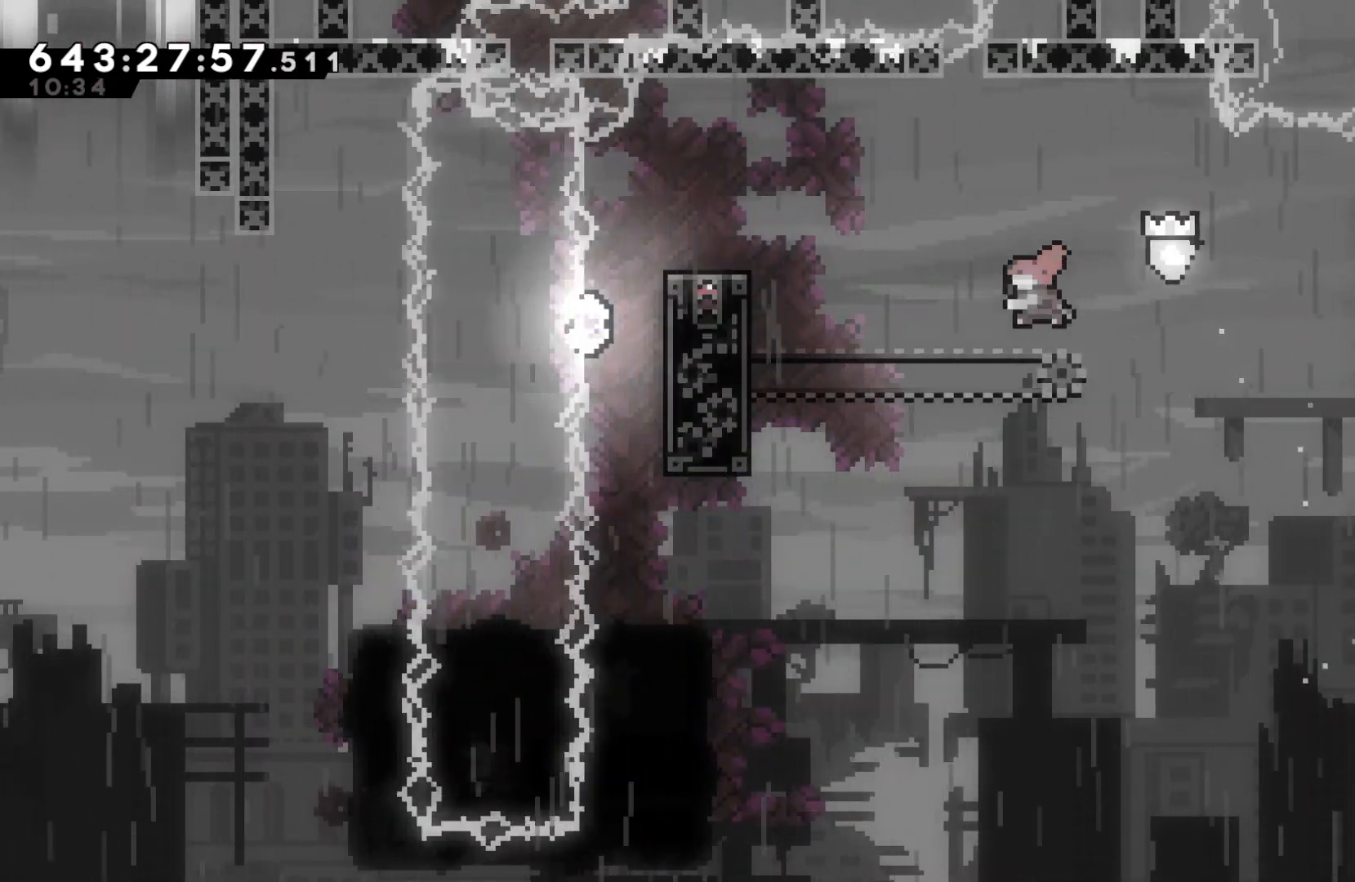
{"keys": ["left"], "events": [[33, "dash", "down"], [333, "dash", "up"], [333, "grab", "up"], [333, "up", "up"]]}
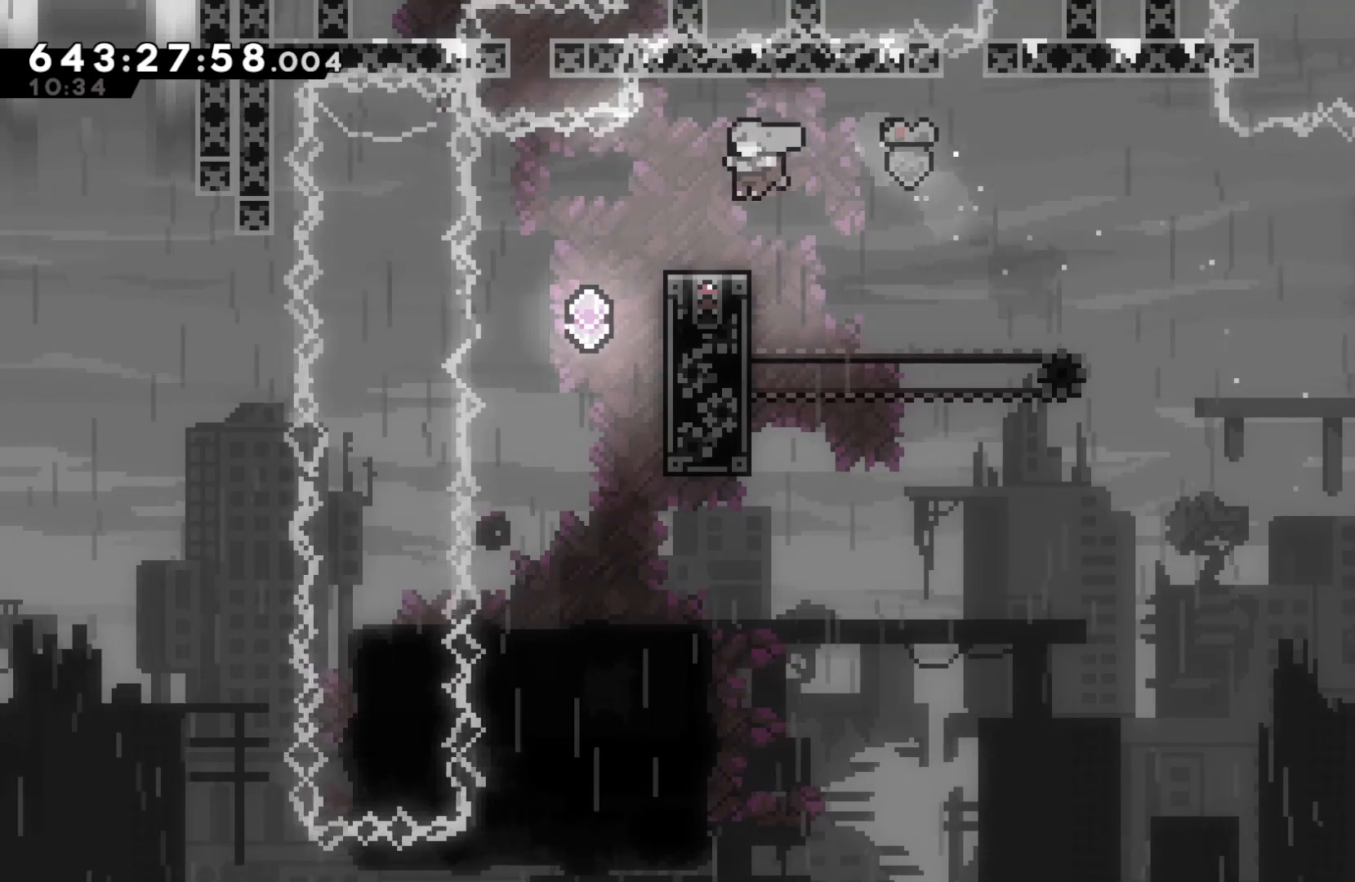
{"keys": [], "events": [[433, "left", "up"]]}
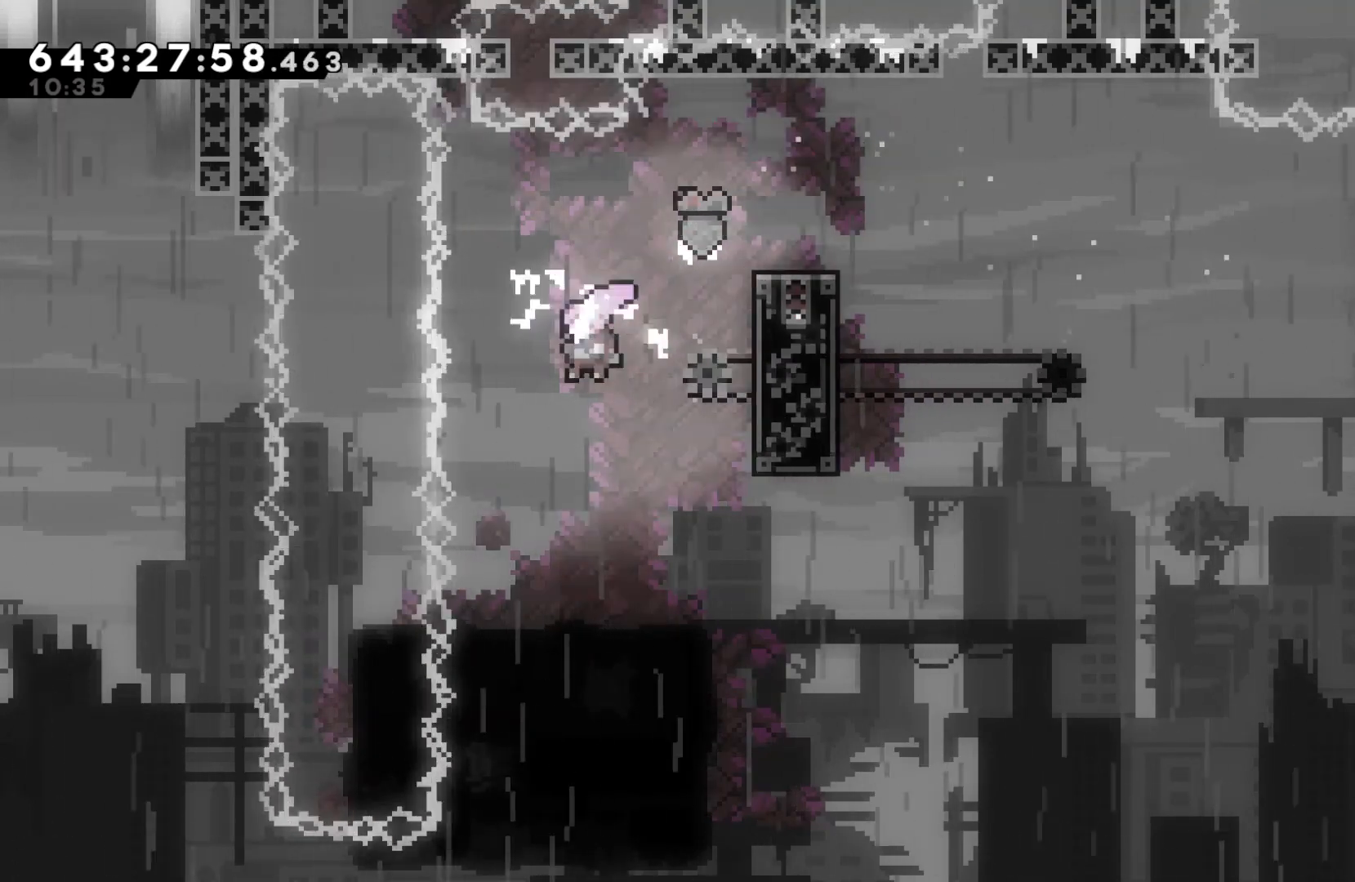
{"keys": ["dash", "up"], "events": [[500, "dash", "down"], [500, "up", "down"]]}
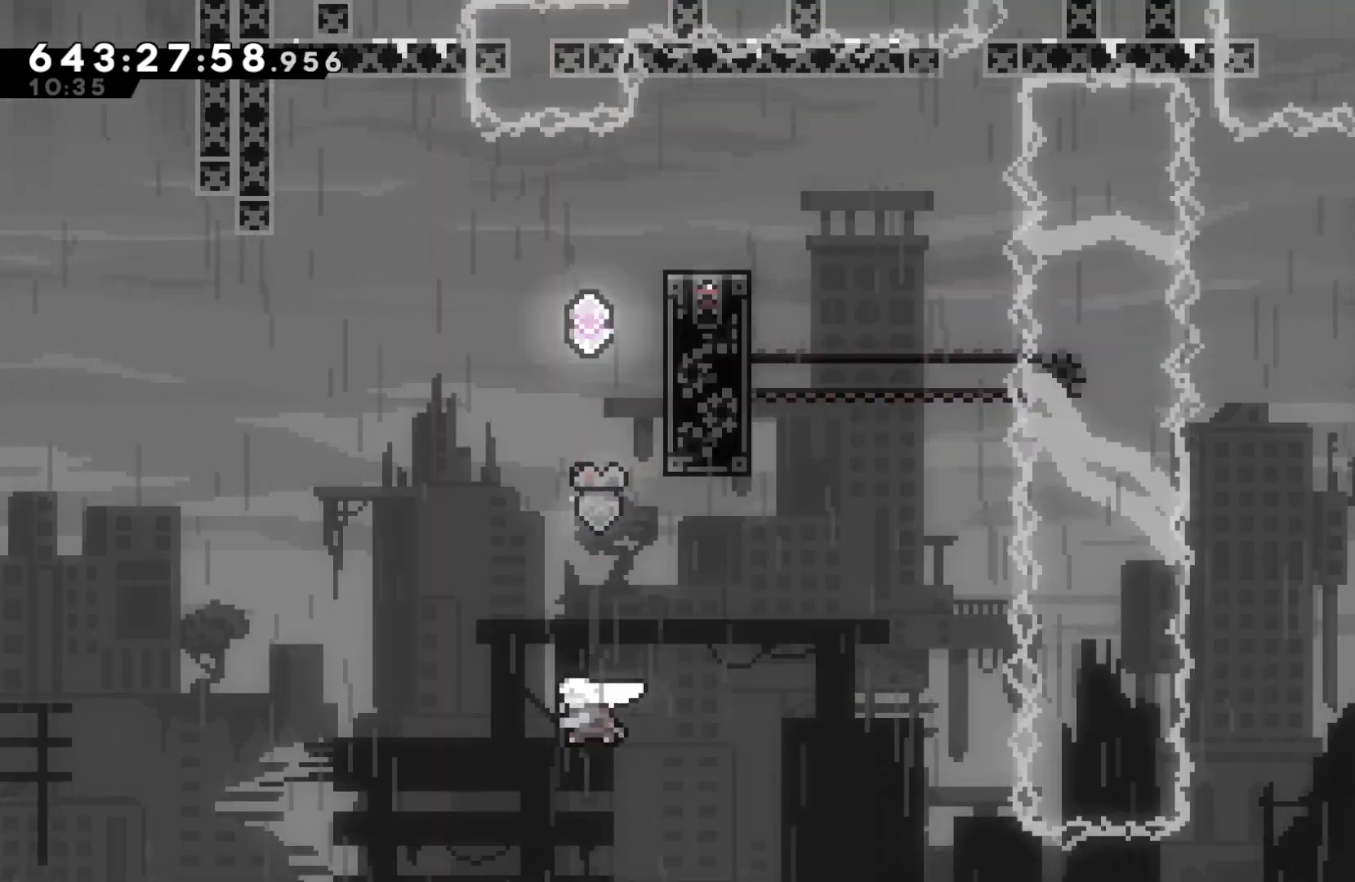
{"keys": ["left", "up"], "events": [[167, "dash", "up"], [267, "dash", "down"], [467, "dash", "up"], [500, "left", "down"]]}